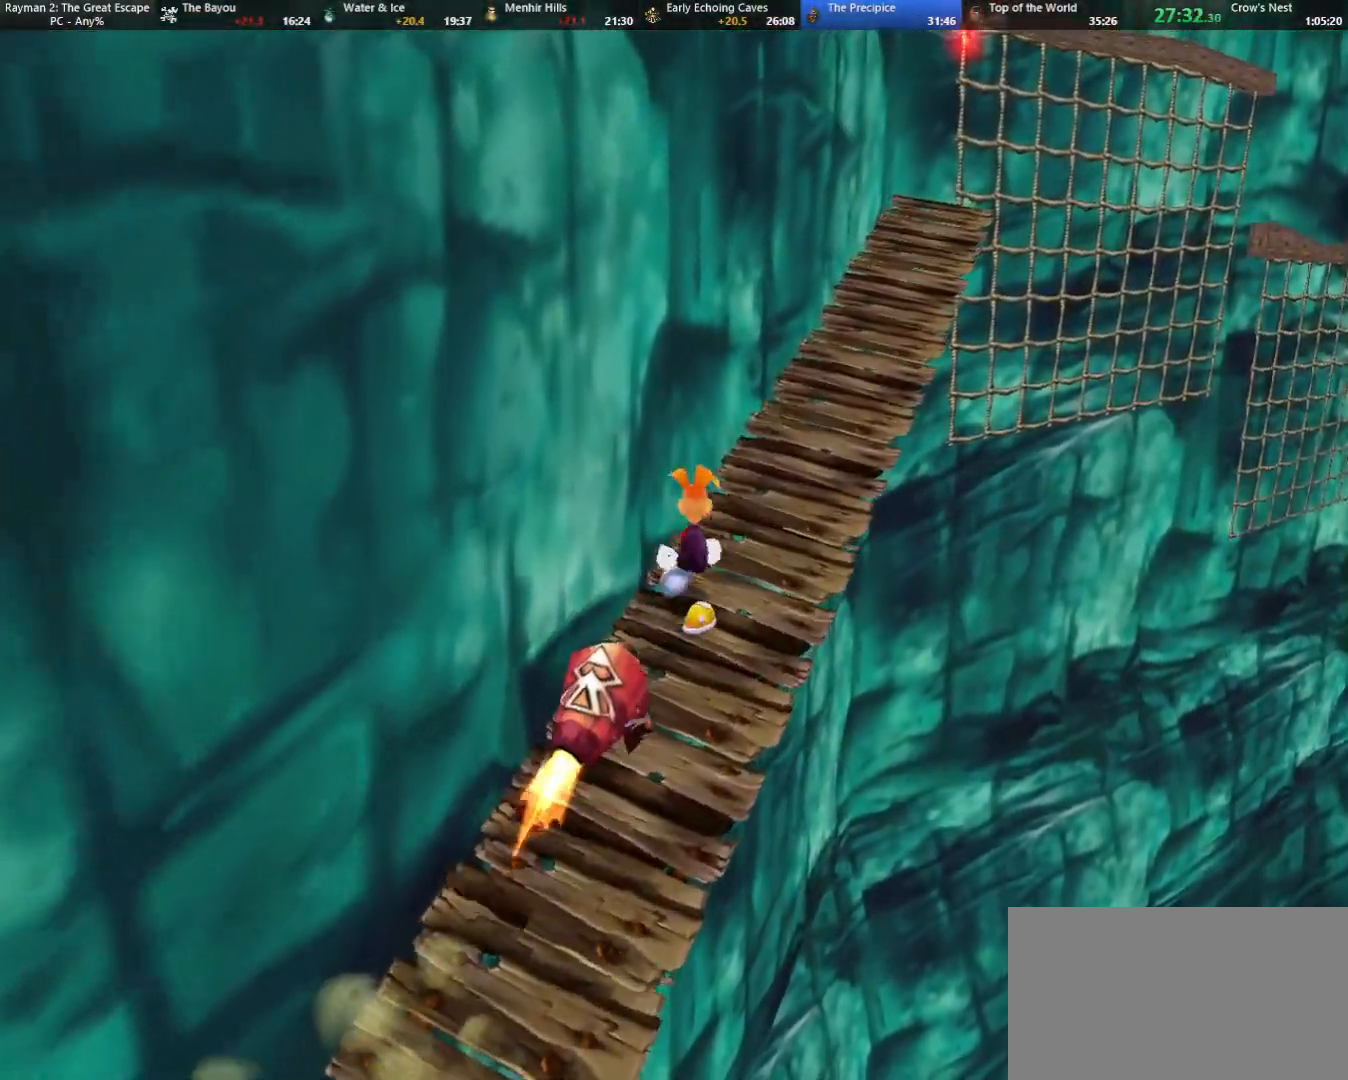
Gameplay with keyboard; each line is a JSON object with the keys held at the frame after it. "events" lists presses ("down") and releases ("up") of "cam", "camf", "caml", "camr", "dive", "down", "jump", "left", "menu", "right", "shoot", "strafe", "think" and "up" between this image and that frame as [ms after this image, input, new state], when the widget could be followed in between. No other keys are recorded. Mouse input is not recorded. Key names are as the overlay labels them; some are game actions (e.g. jump) rather than physical keys.
{"keys": ["up"], "events": []}
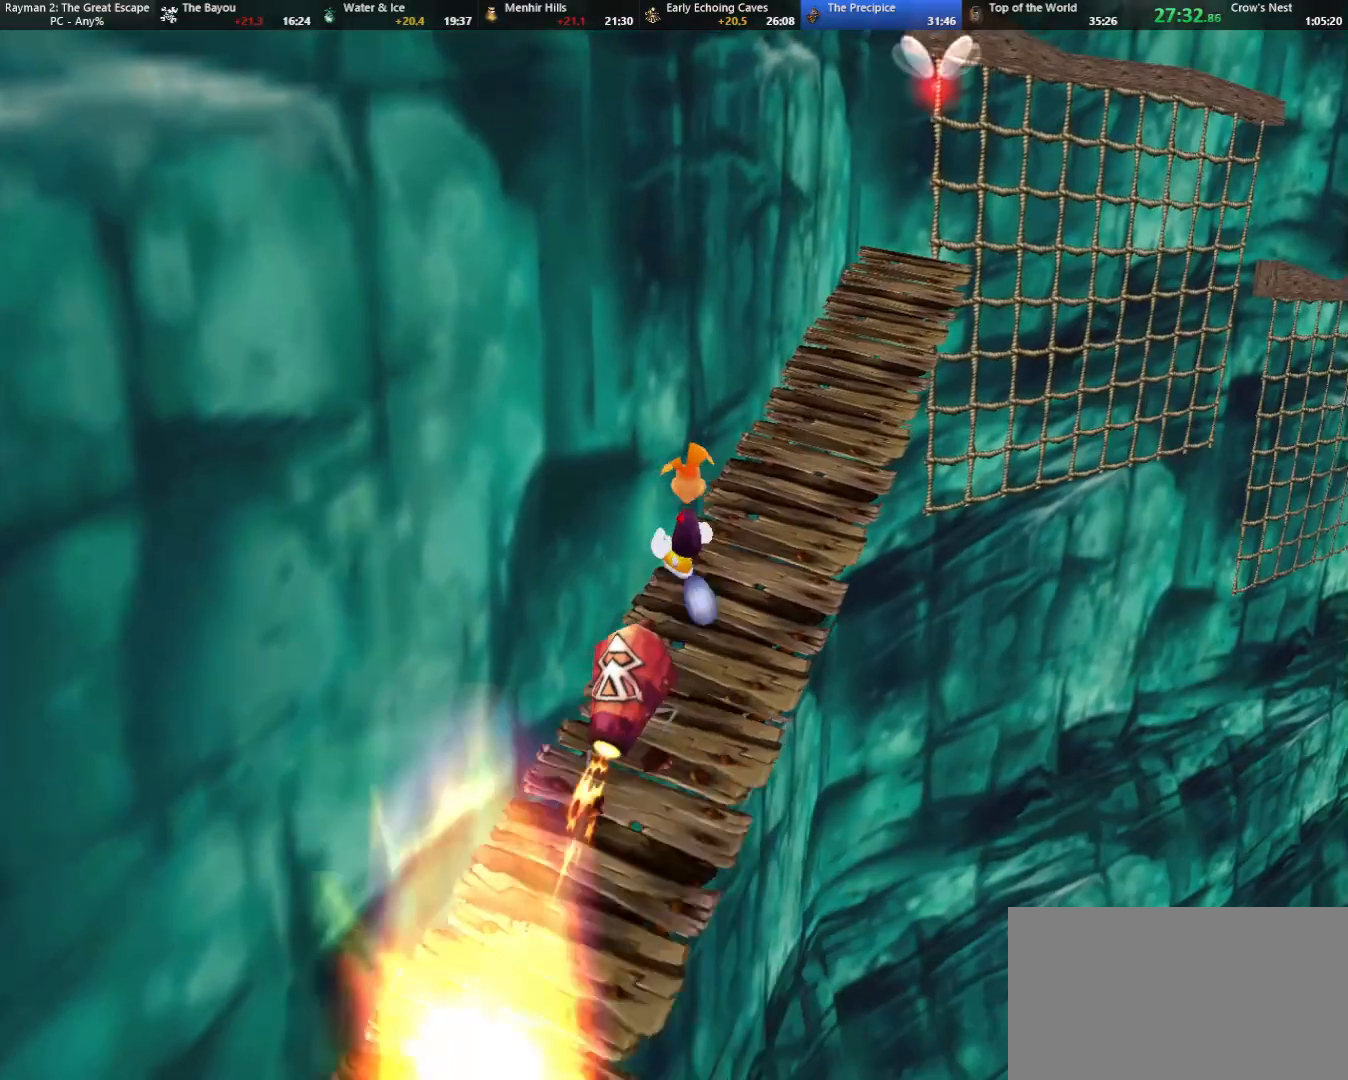
{"keys": ["up"], "events": []}
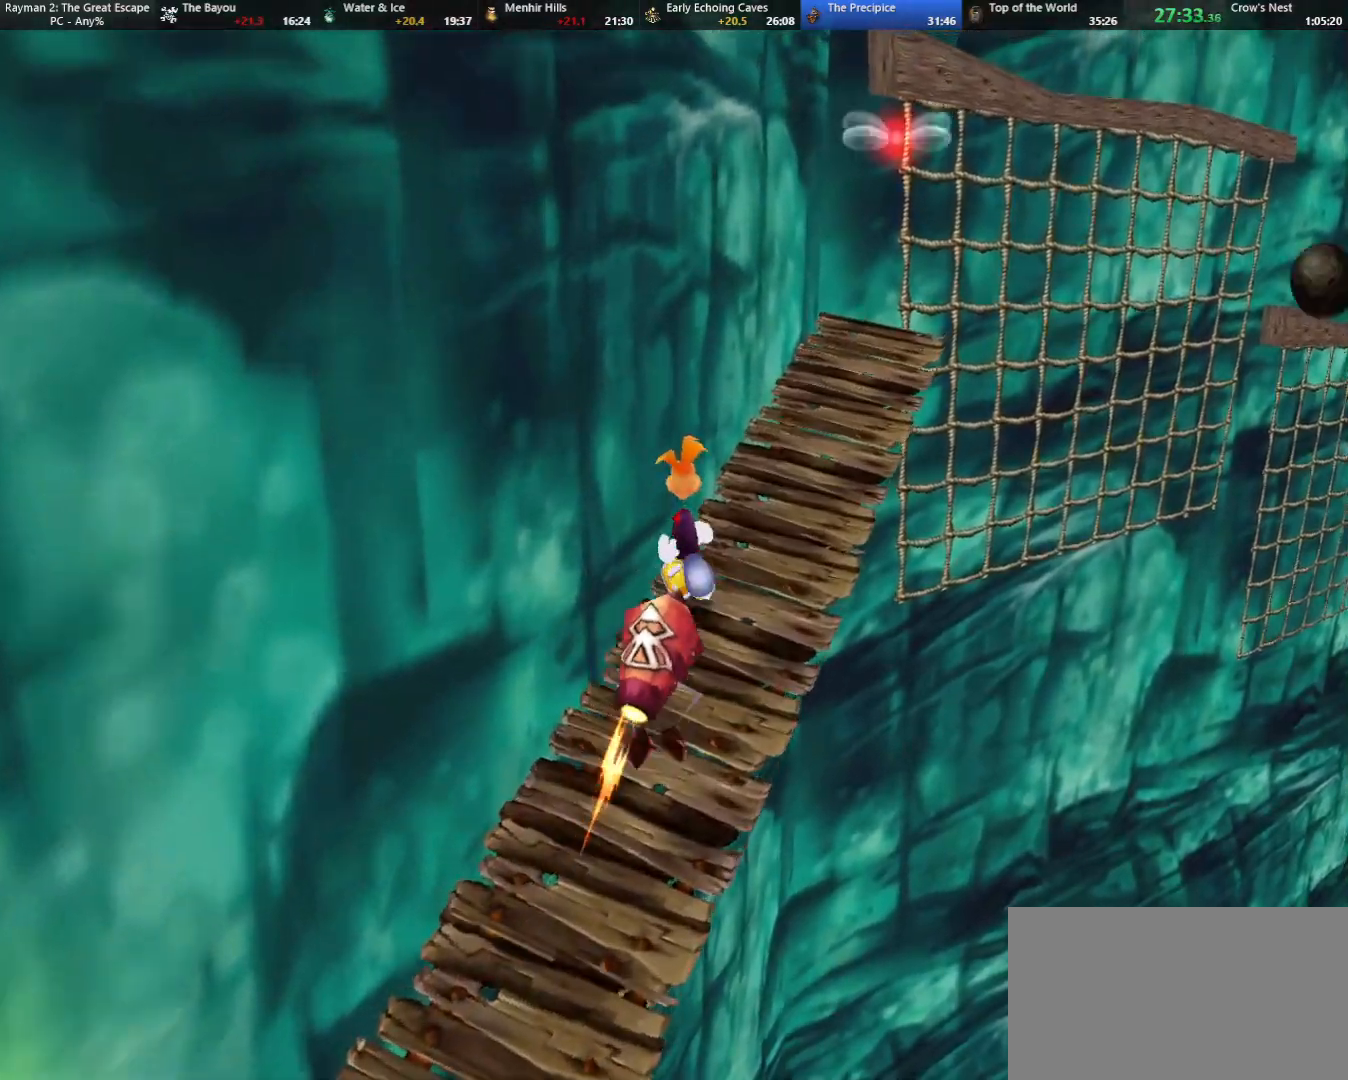
{"keys": ["right", "up"], "events": [[400, "right", "down"]]}
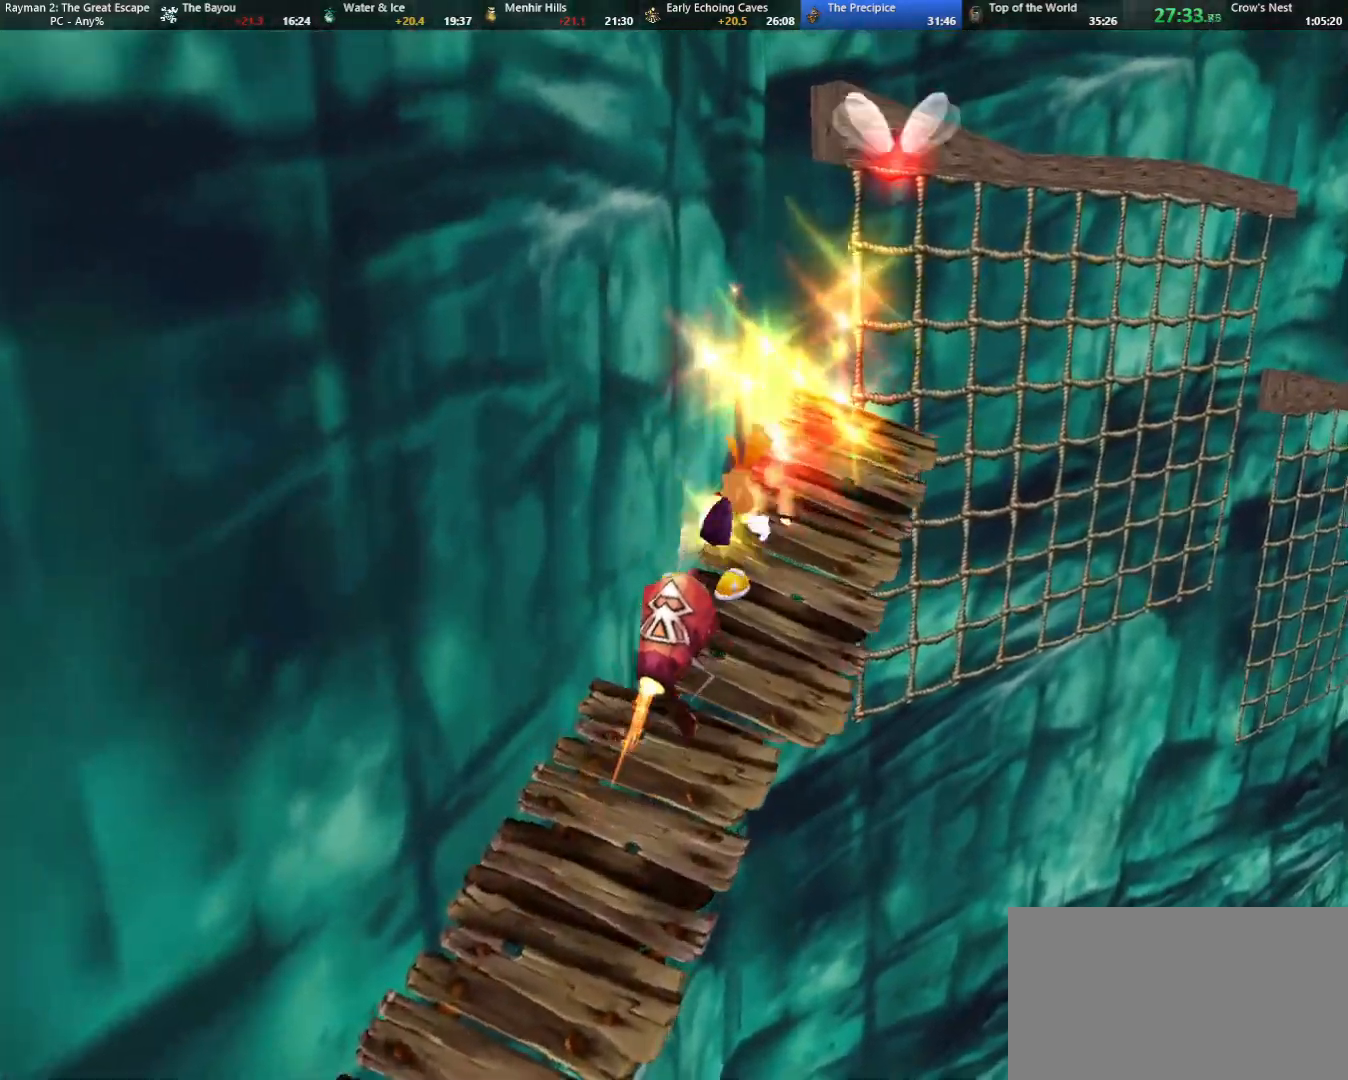
{"keys": ["jump", "right", "up"], "events": [[150, "jump", "down"]]}
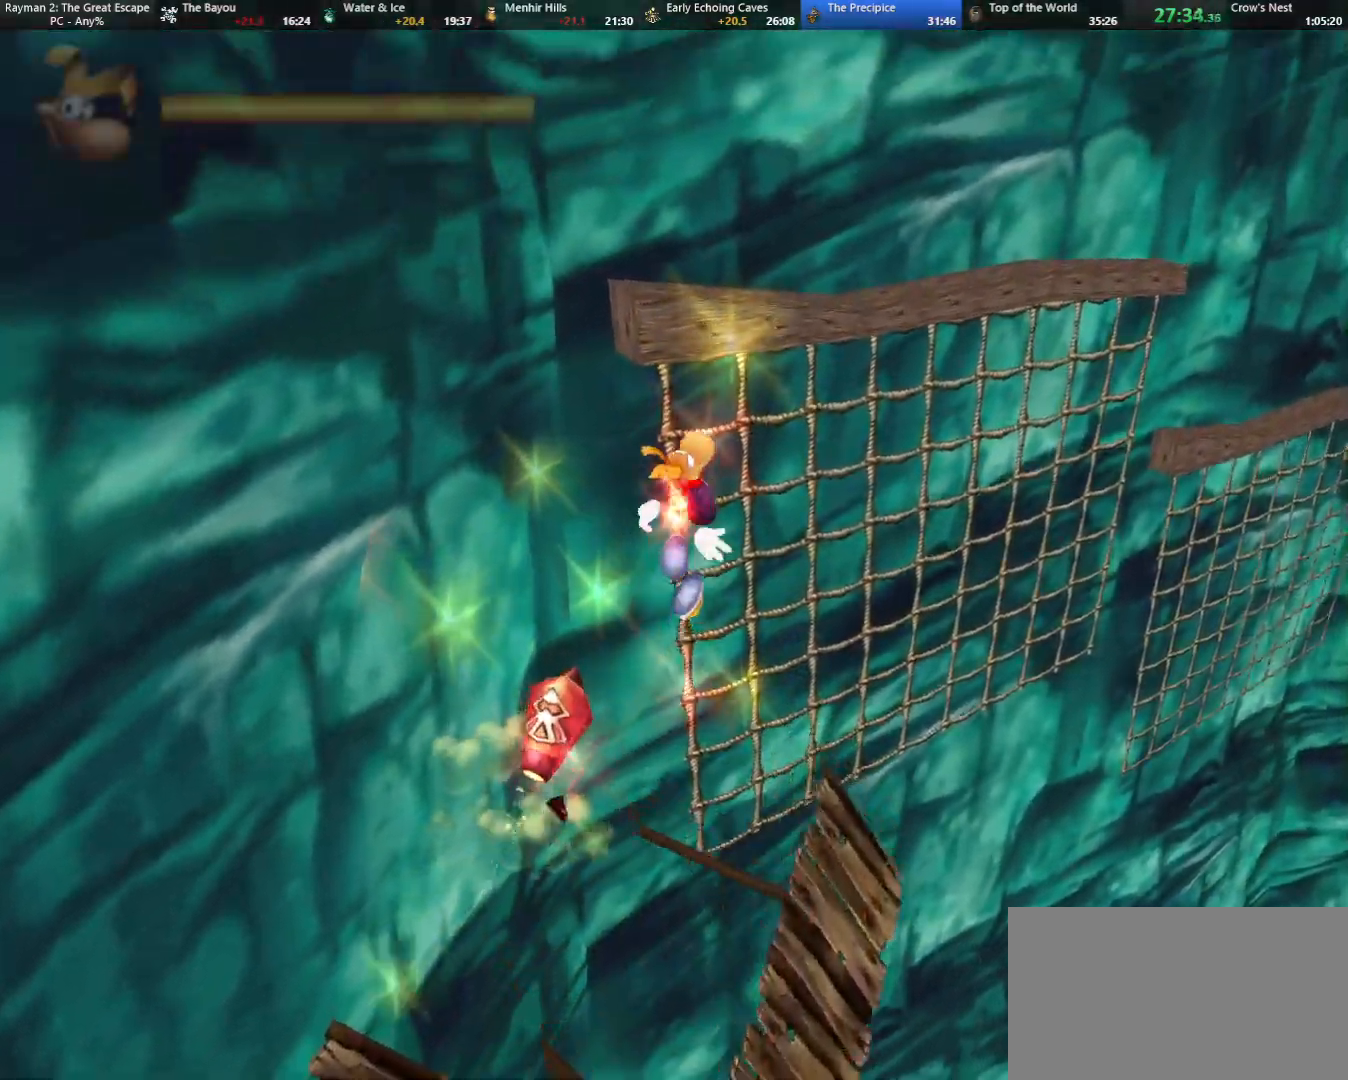
{"keys": ["right", "up"], "events": [[200, "jump", "up"]]}
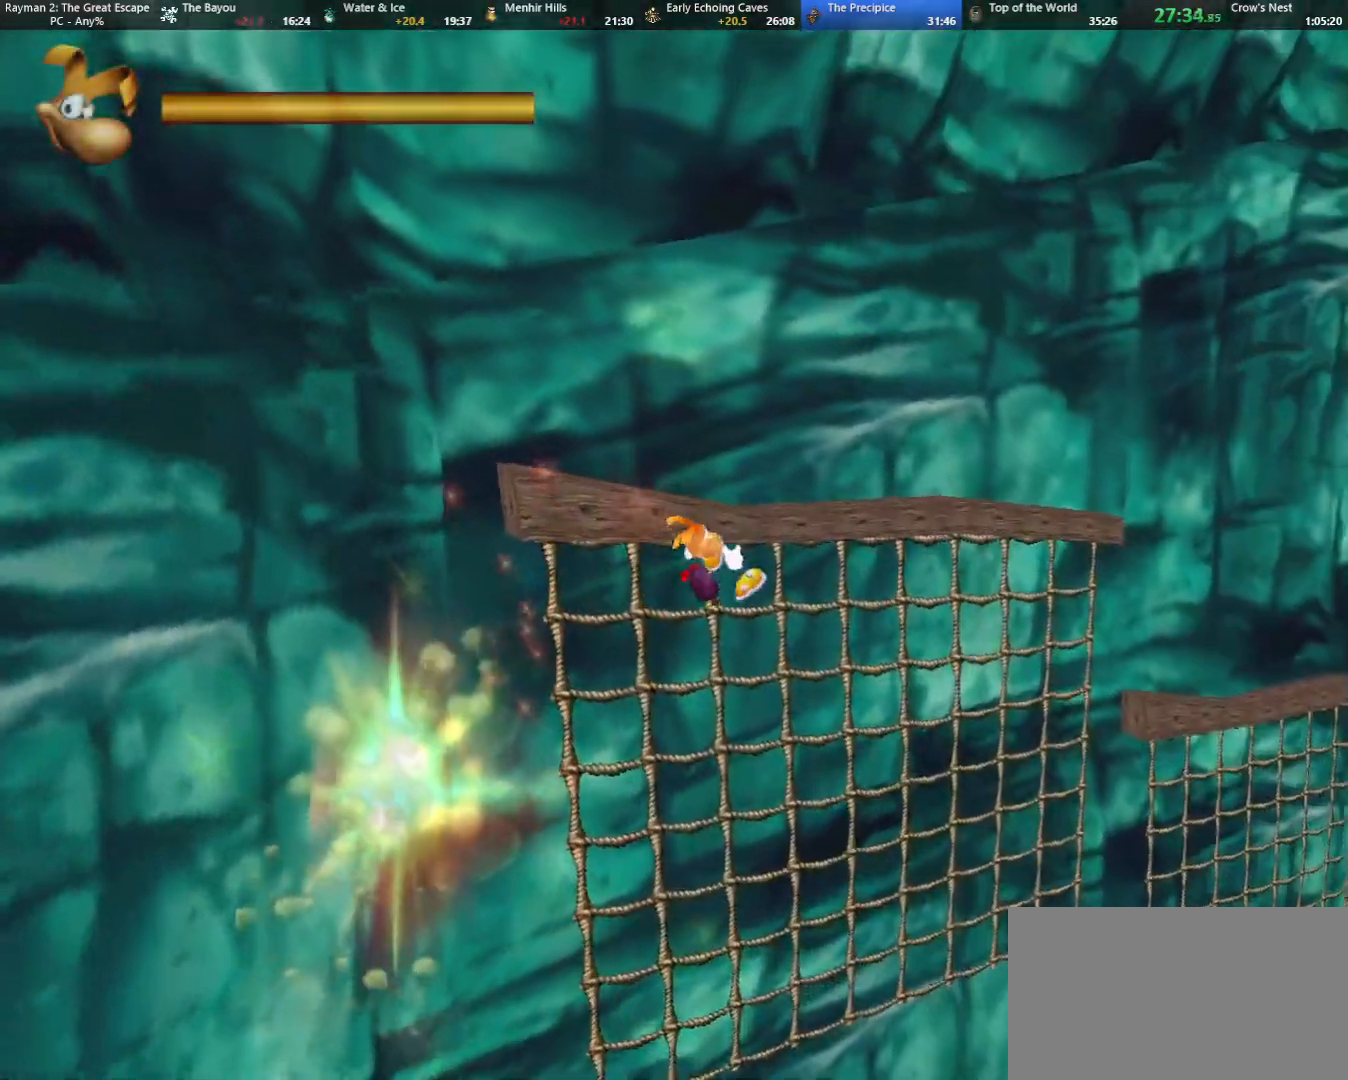
{"keys": ["up"], "events": [[217, "jump", "down"], [267, "right", "up"], [317, "jump", "up"]]}
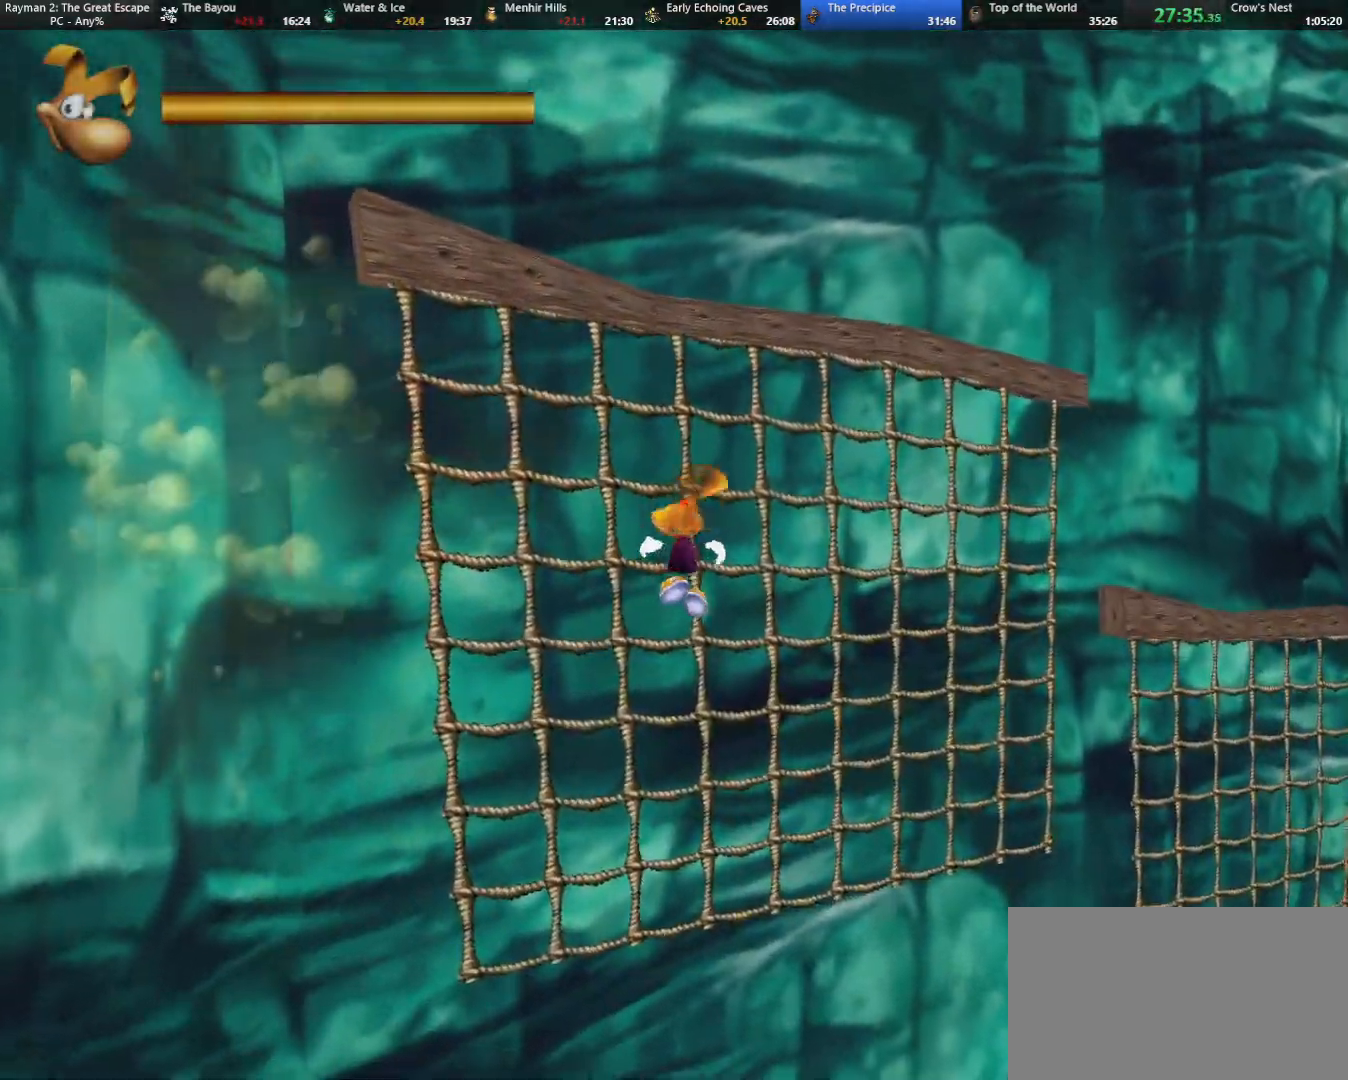
{"keys": ["up"], "events": []}
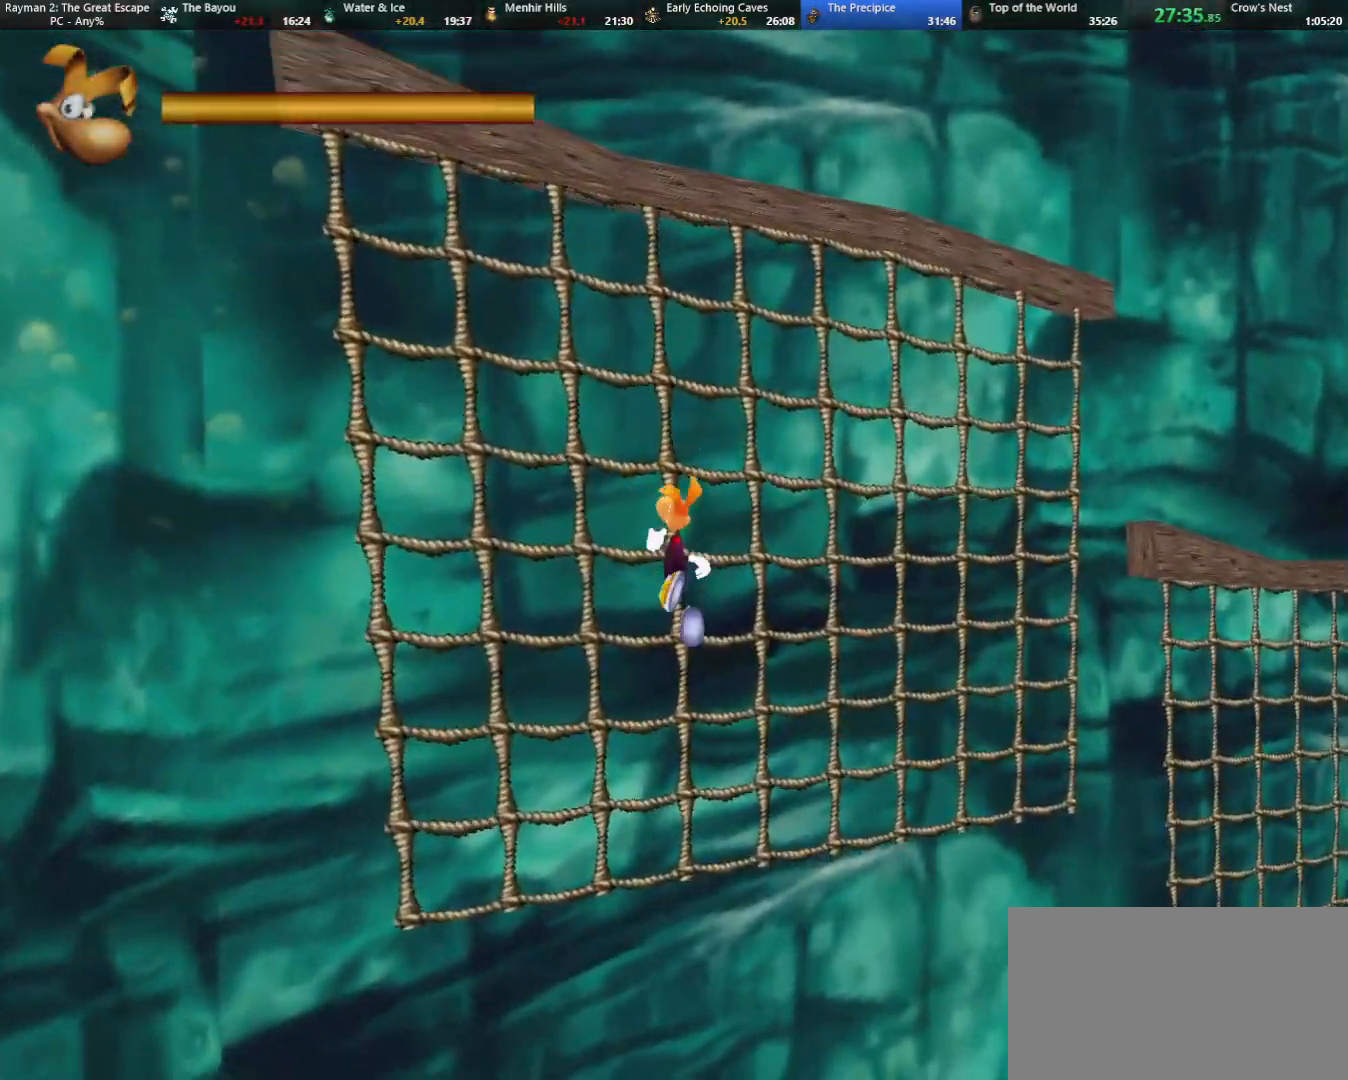
{"keys": ["right"], "events": [[200, "right", "down"], [350, "up", "up"]]}
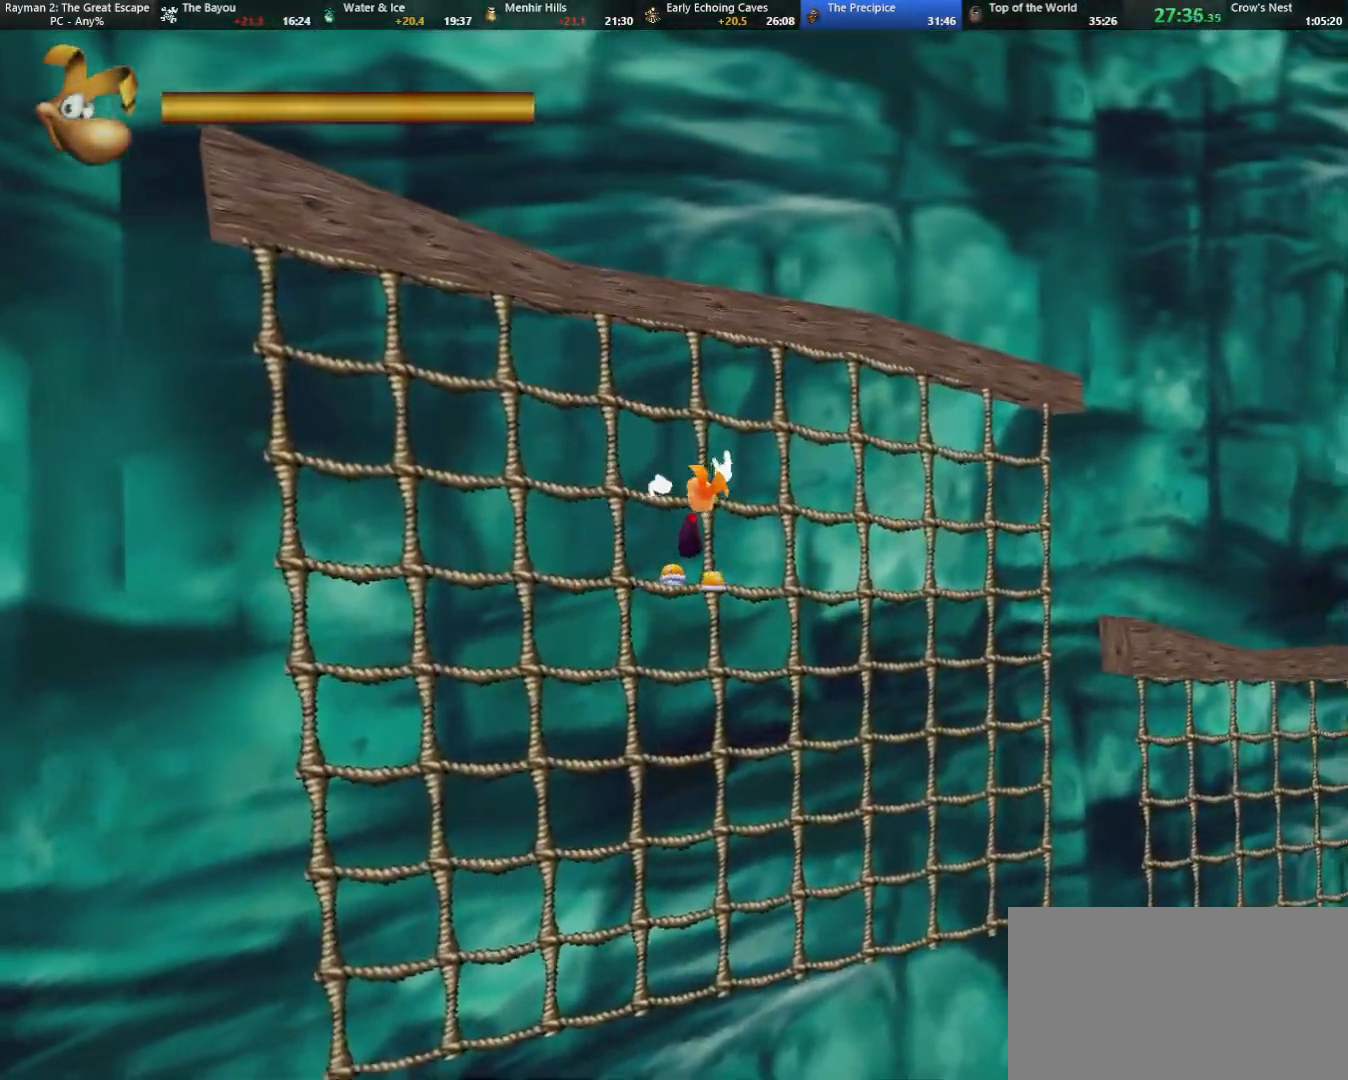
{"keys": ["right"], "events": []}
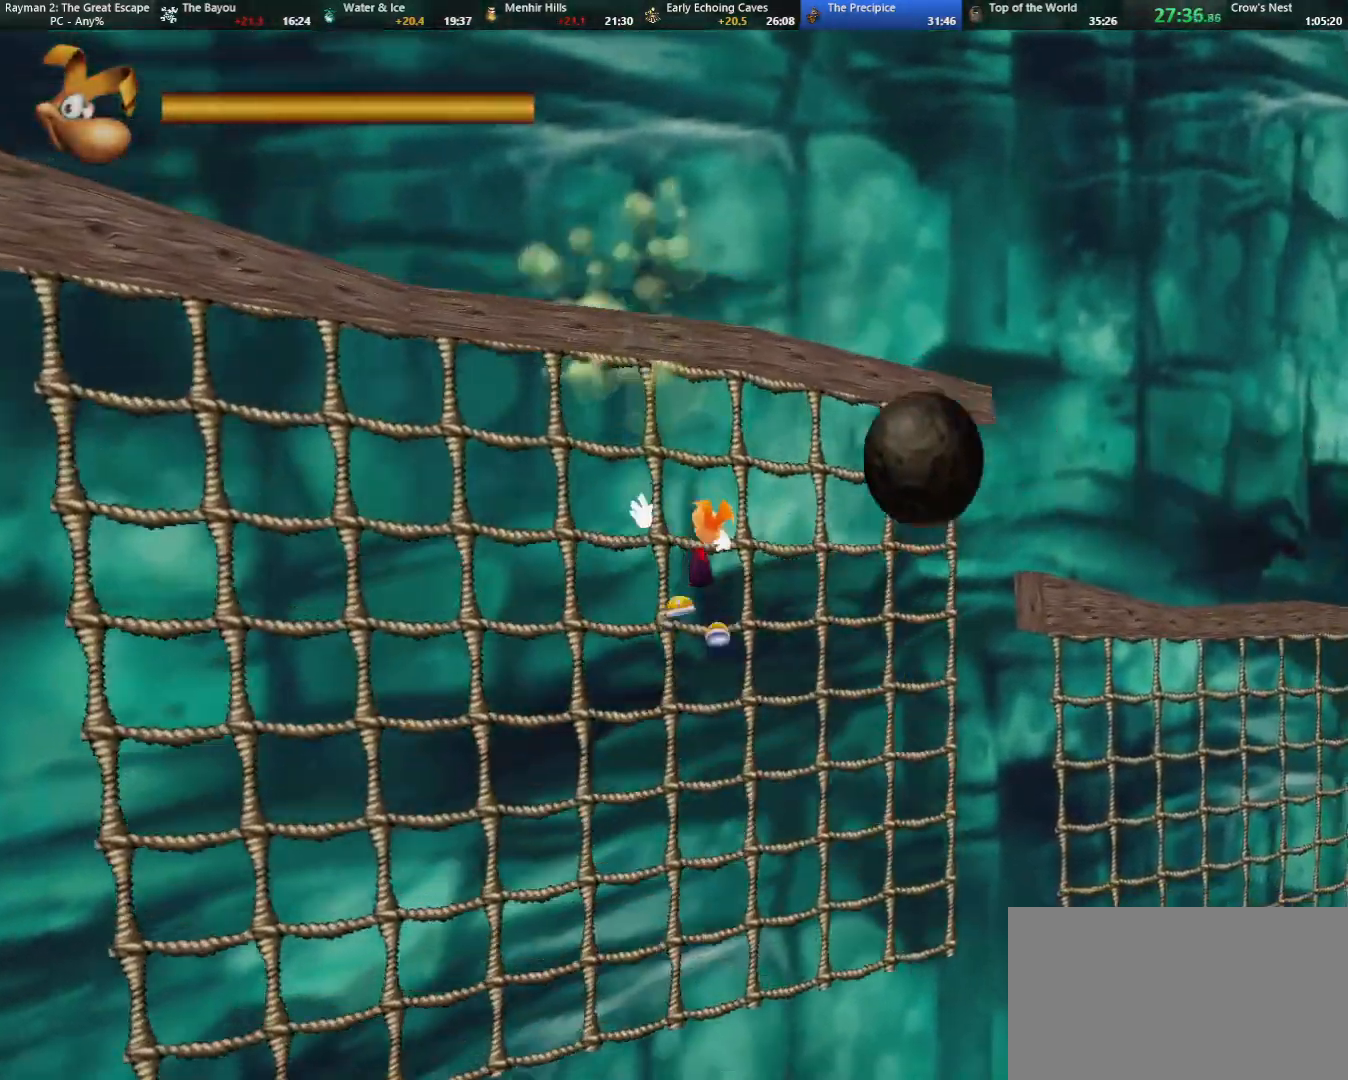
{"keys": ["right"], "events": [[383, "up", "down"], [467, "up", "up"]]}
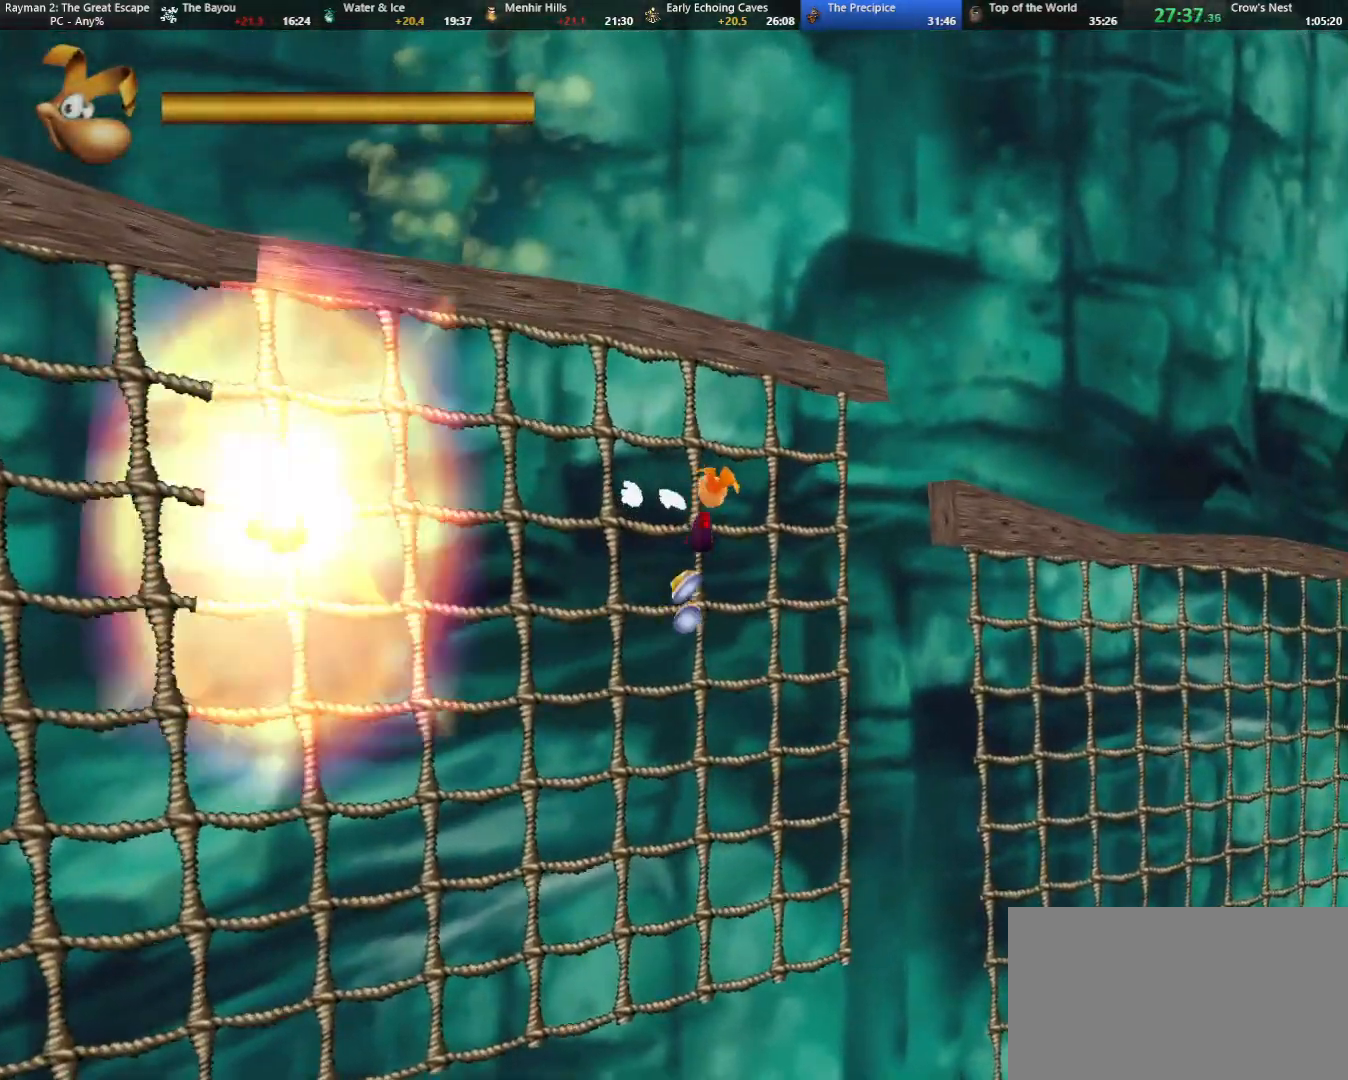
{"keys": ["right"], "events": []}
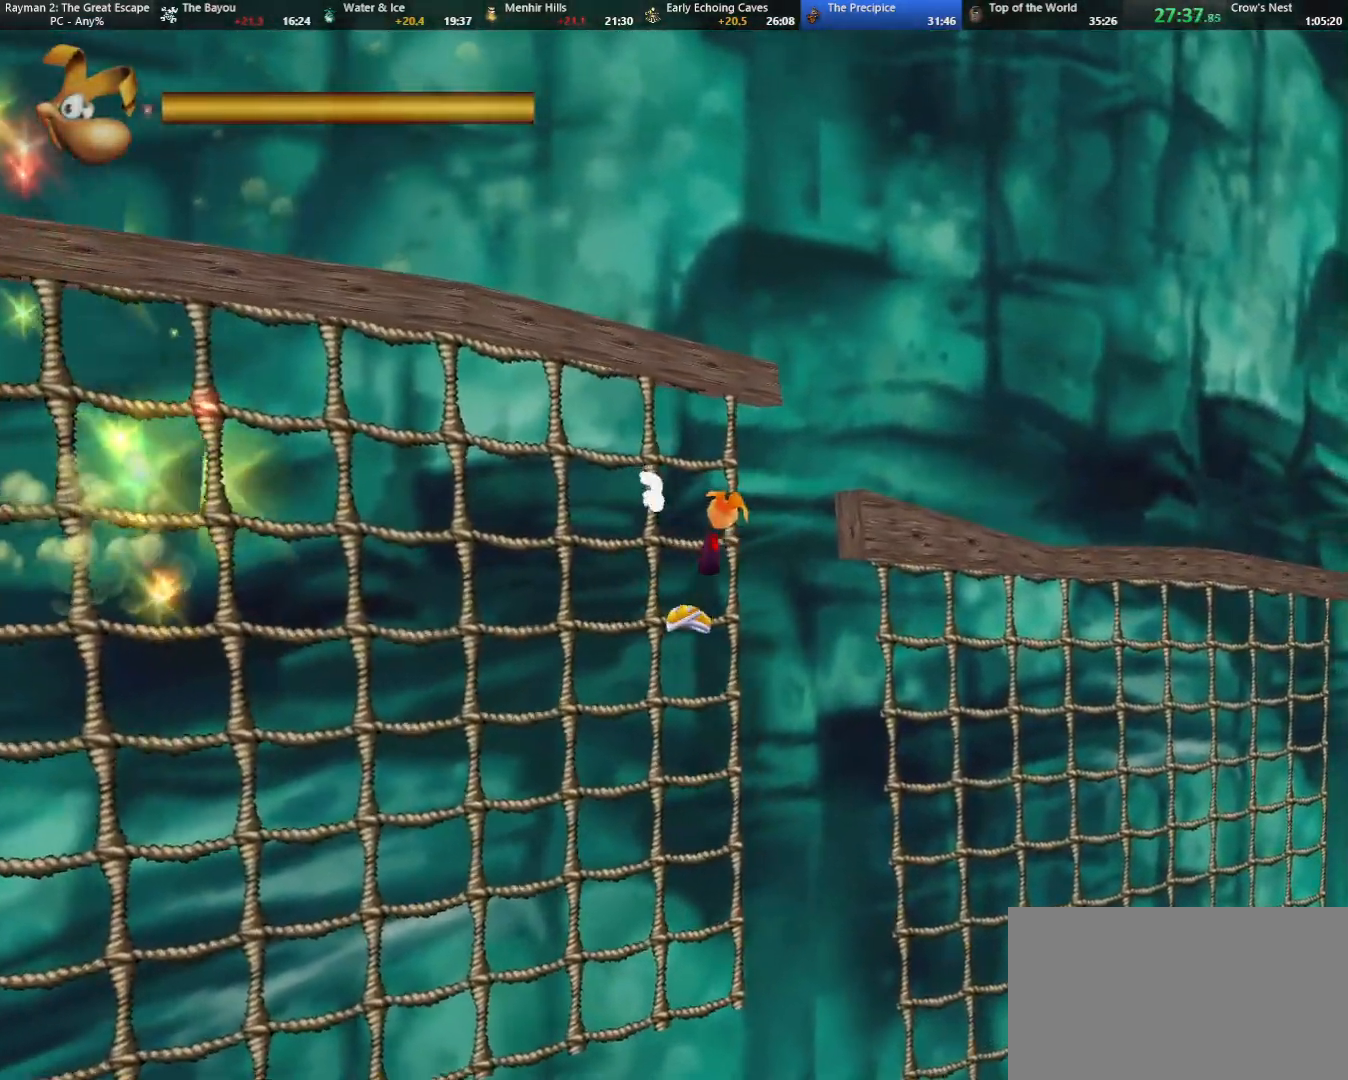
{"keys": ["jump", "right", "up"], "events": [[317, "jump", "down"], [317, "up", "down"]]}
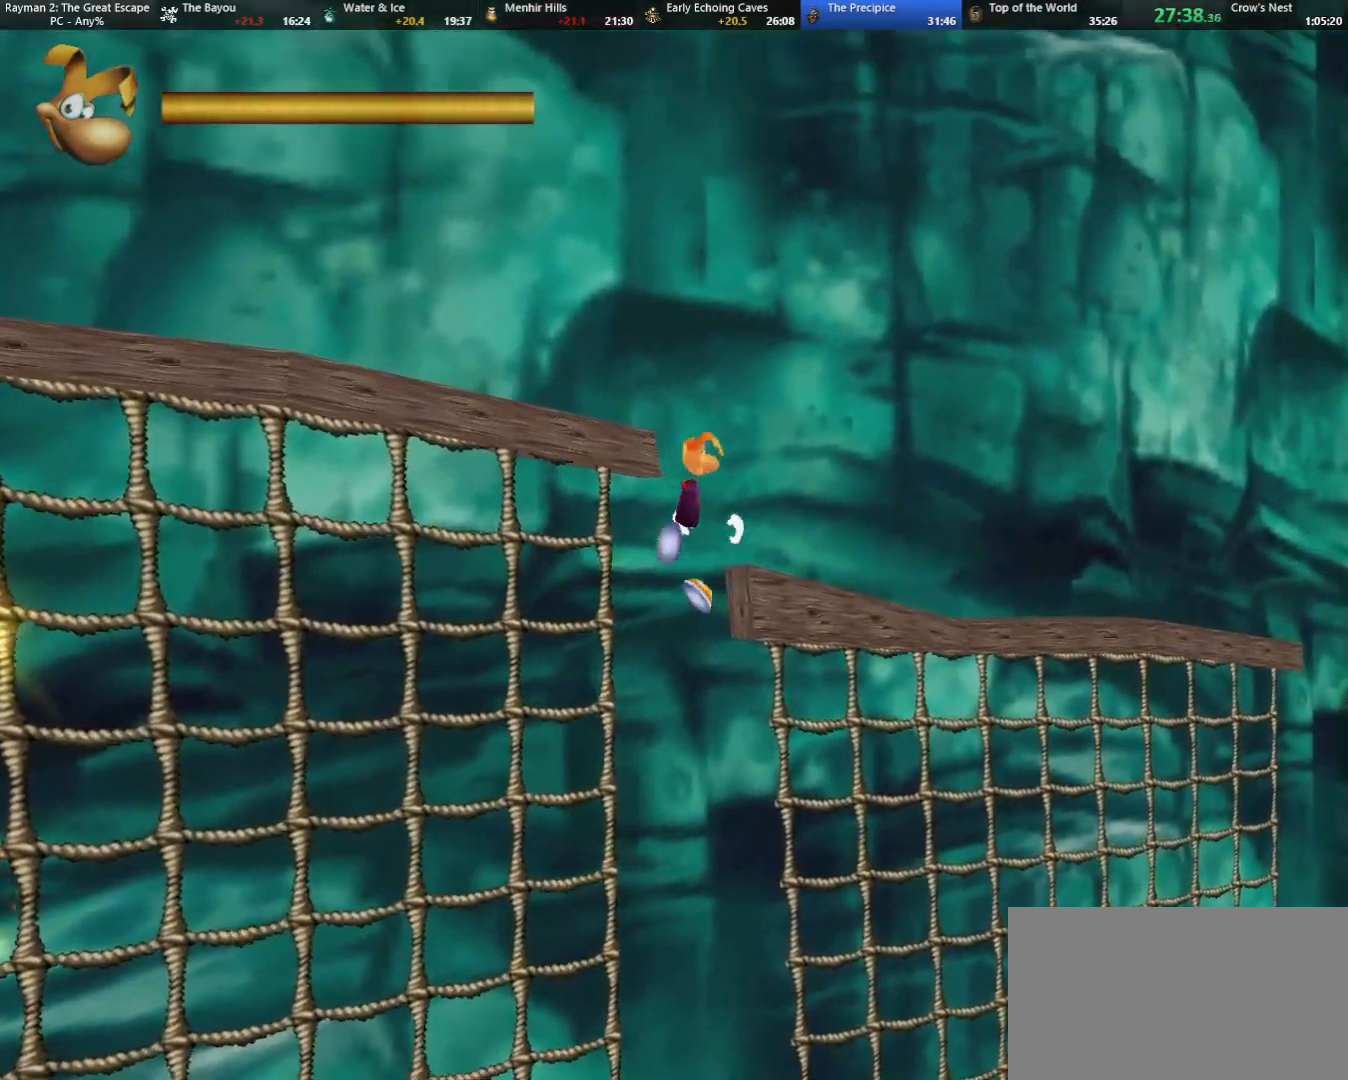
{"keys": ["jump", "right", "up"], "events": []}
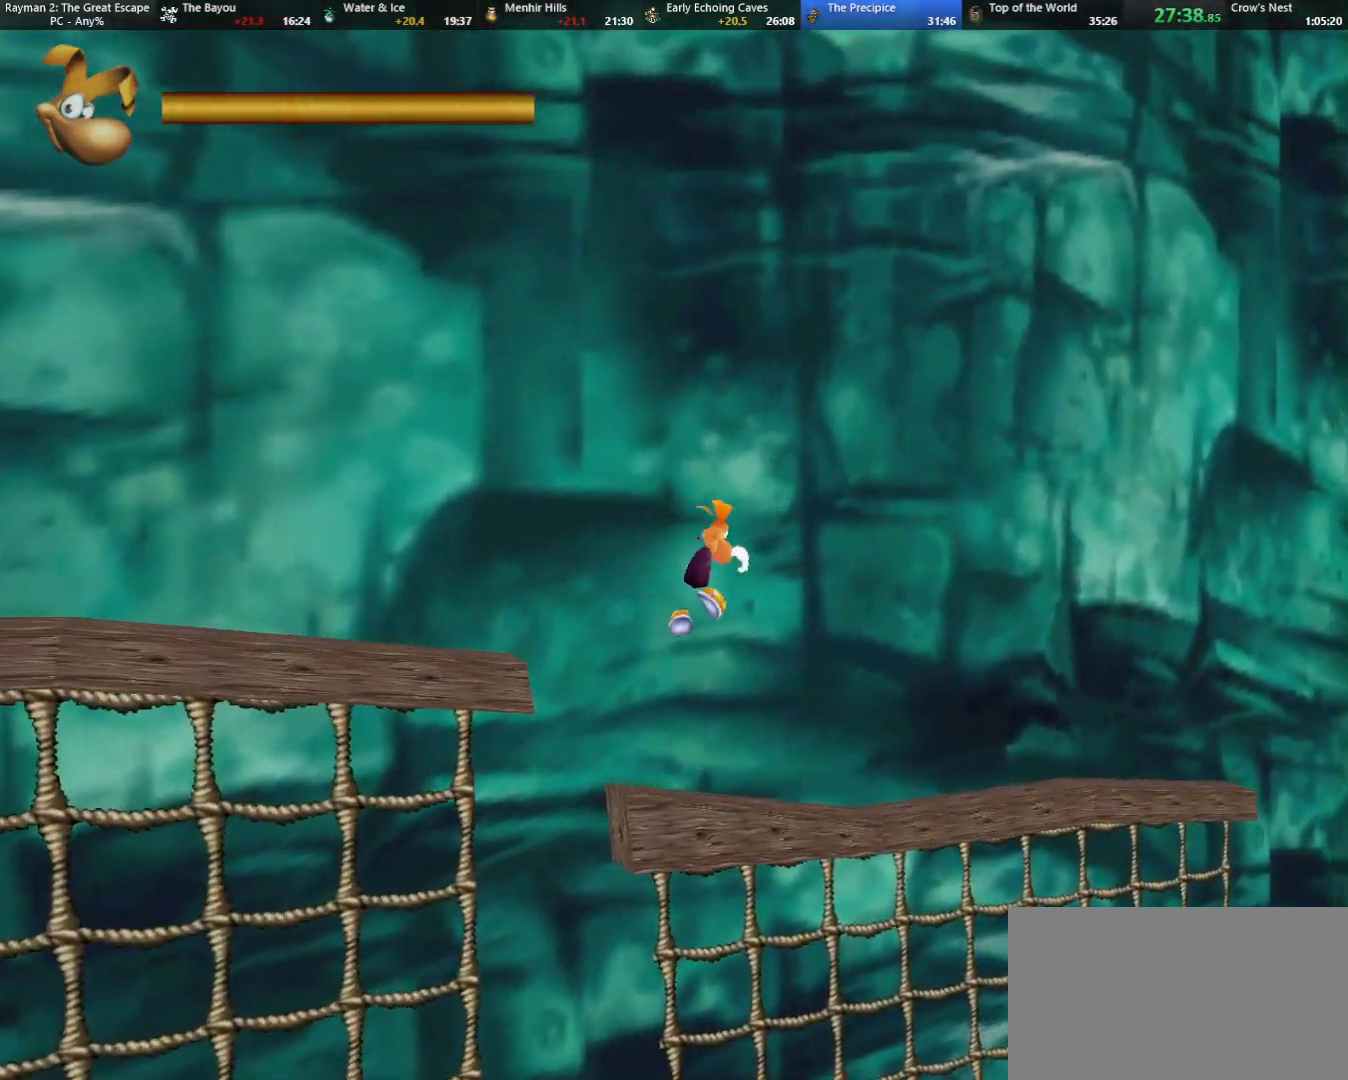
{"keys": ["right", "up"], "events": [[67, "jump", "up"]]}
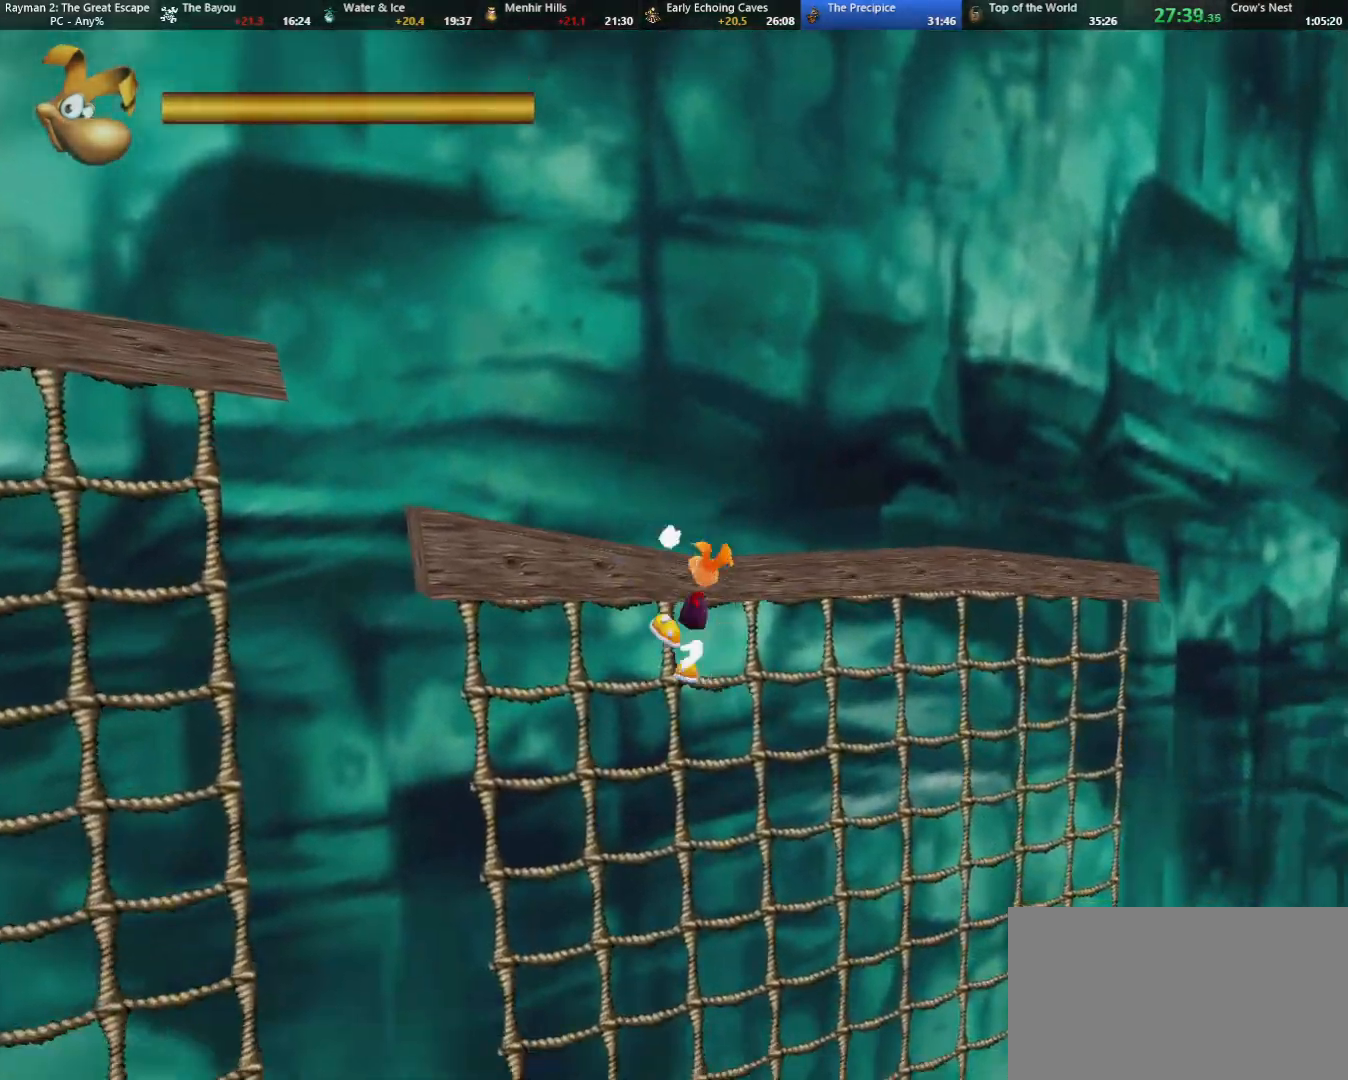
{"keys": ["jump", "right", "up"], "events": [[33, "jump", "down"]]}
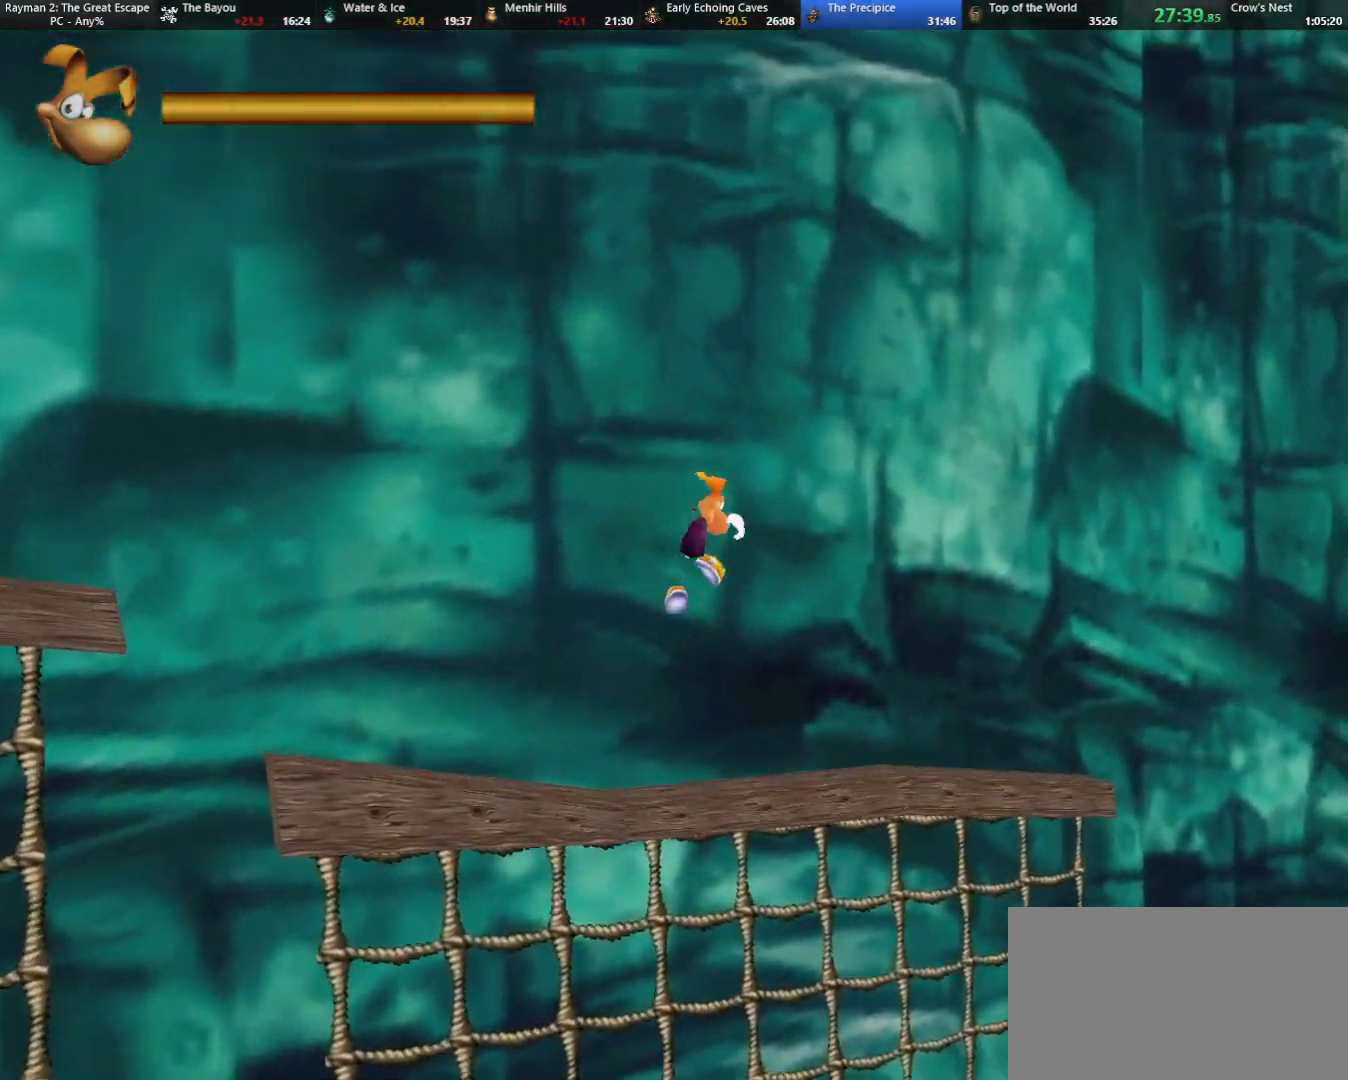
{"keys": ["right", "up"], "events": [[367, "jump", "up"]]}
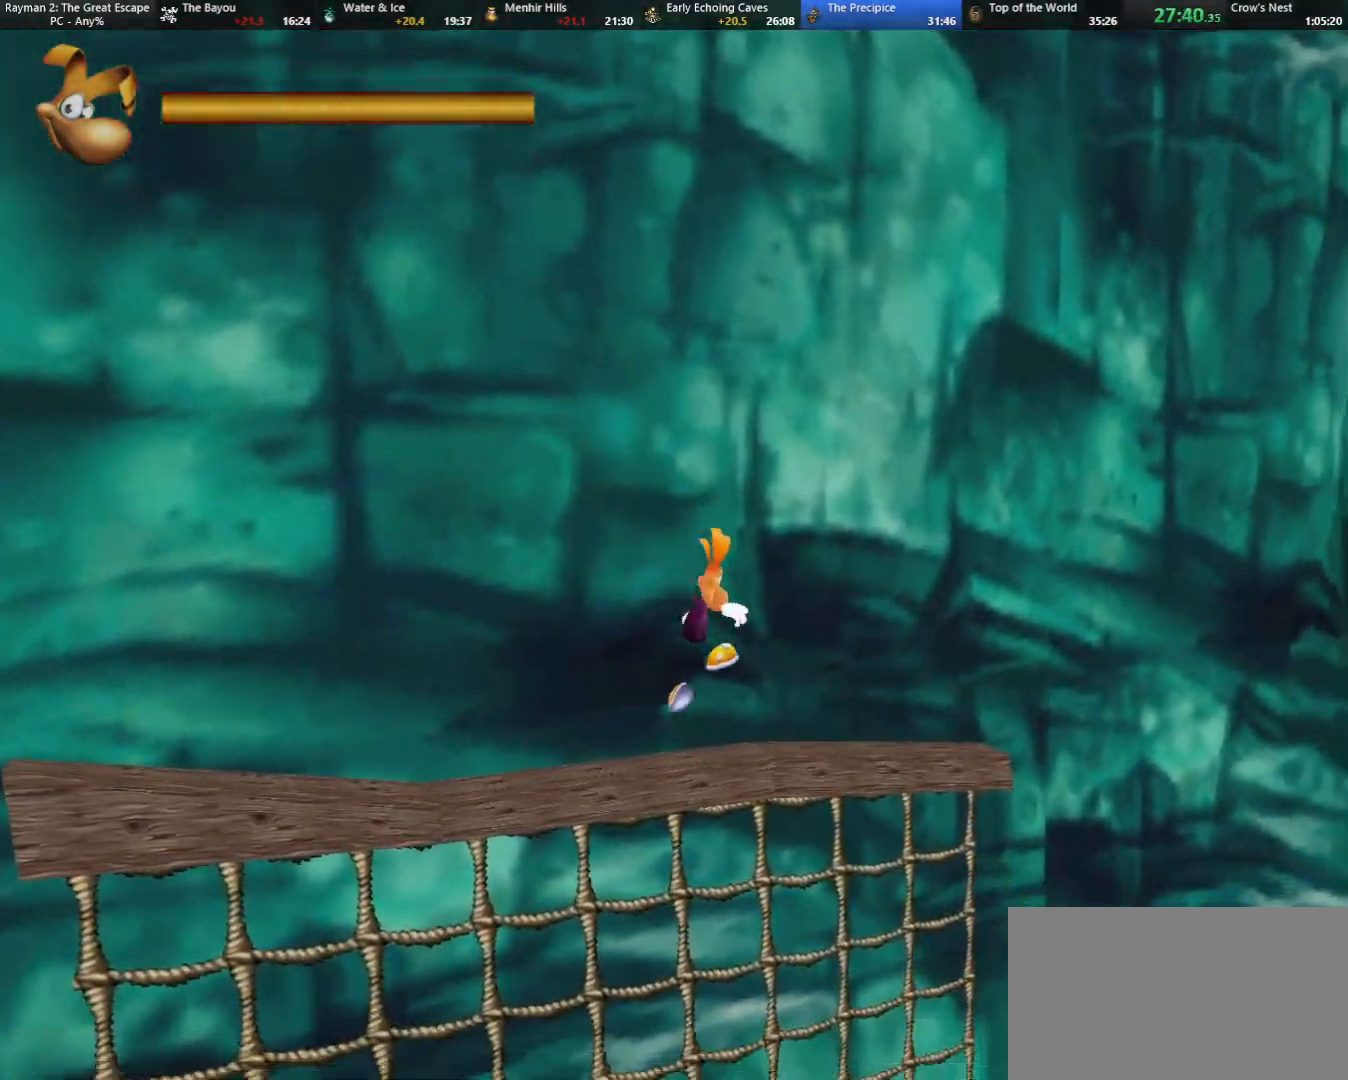
{"keys": ["jump", "right", "up"], "events": [[350, "jump", "down"]]}
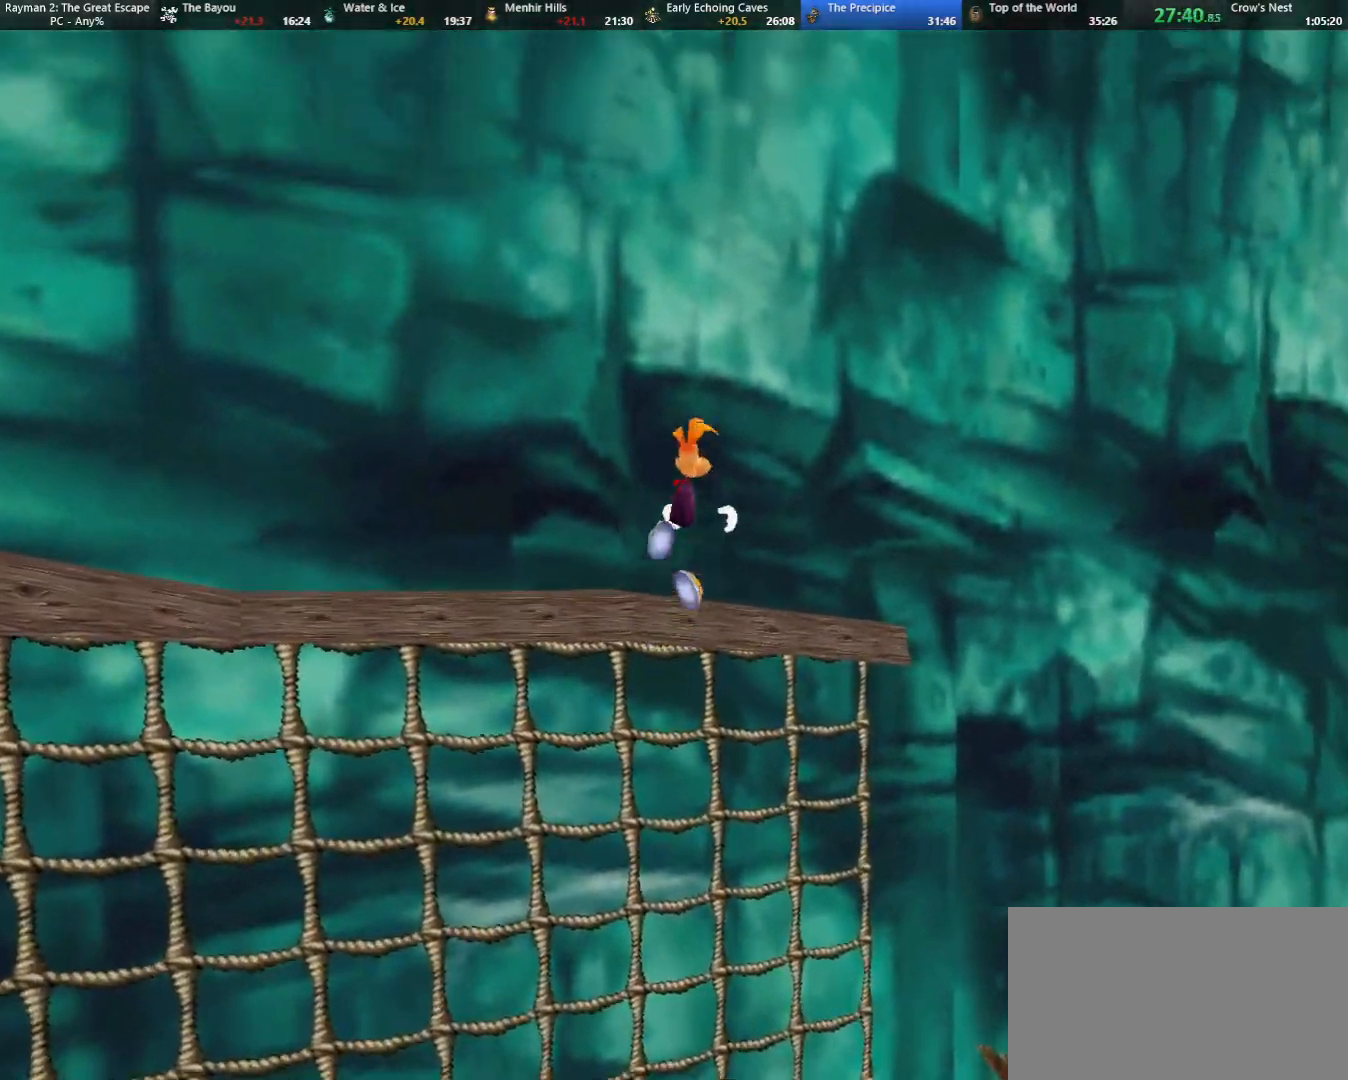
{"keys": ["jump", "right", "up"], "events": []}
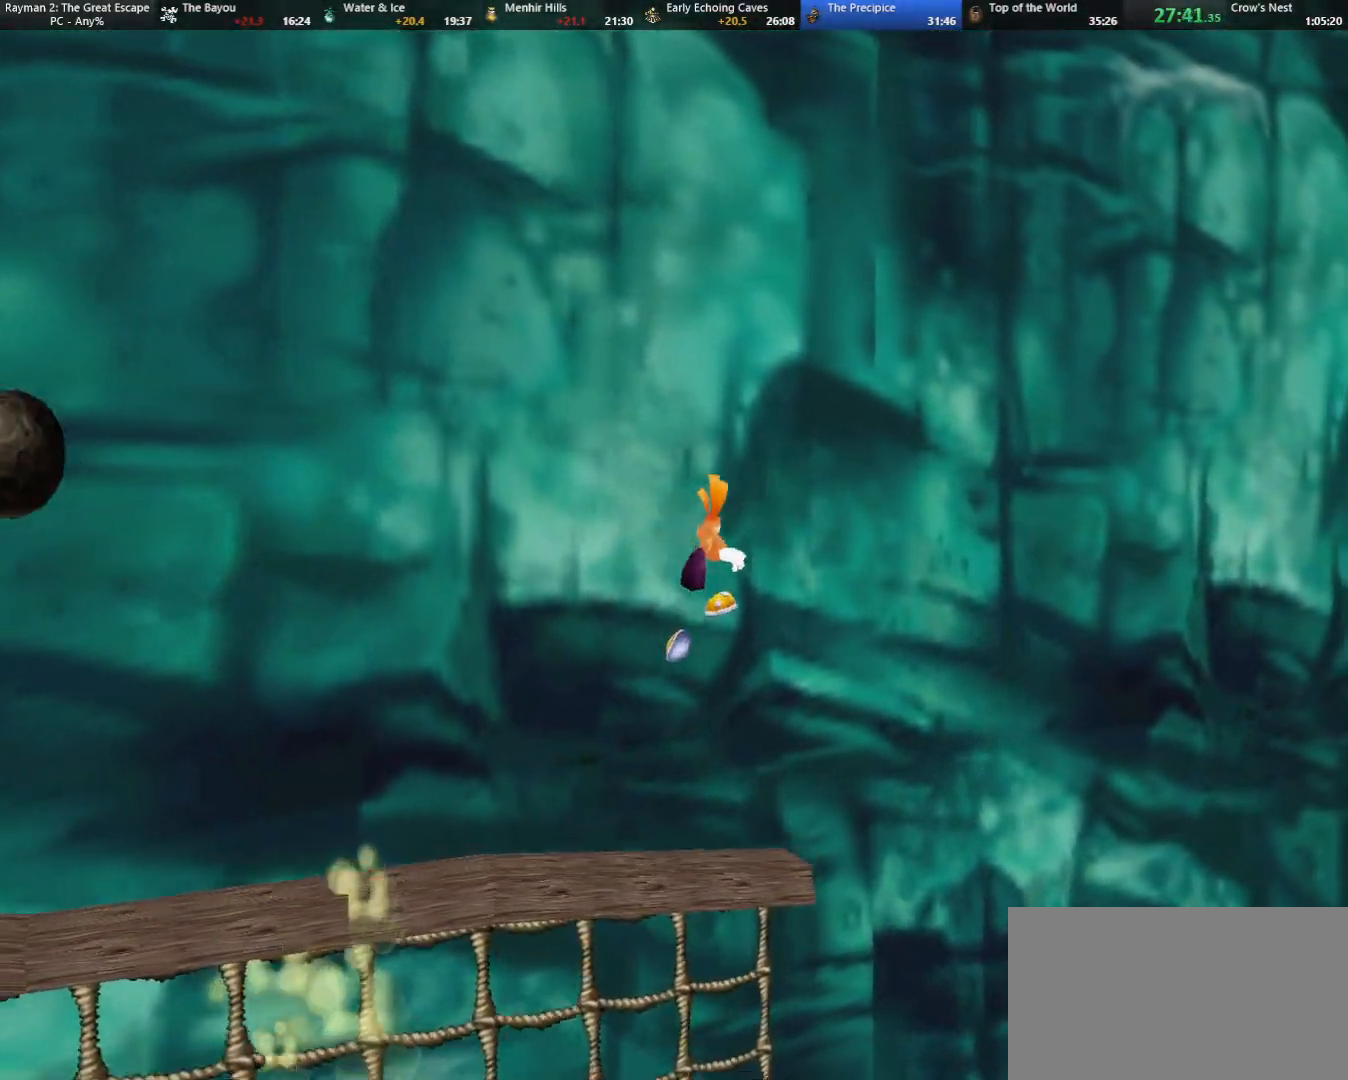
{"keys": ["right", "shoot", "up"], "events": [[50, "jump", "up"], [100, "shoot", "down"], [200, "shoot", "up"], [283, "shoot", "down"], [367, "shoot", "up"], [467, "shoot", "down"]]}
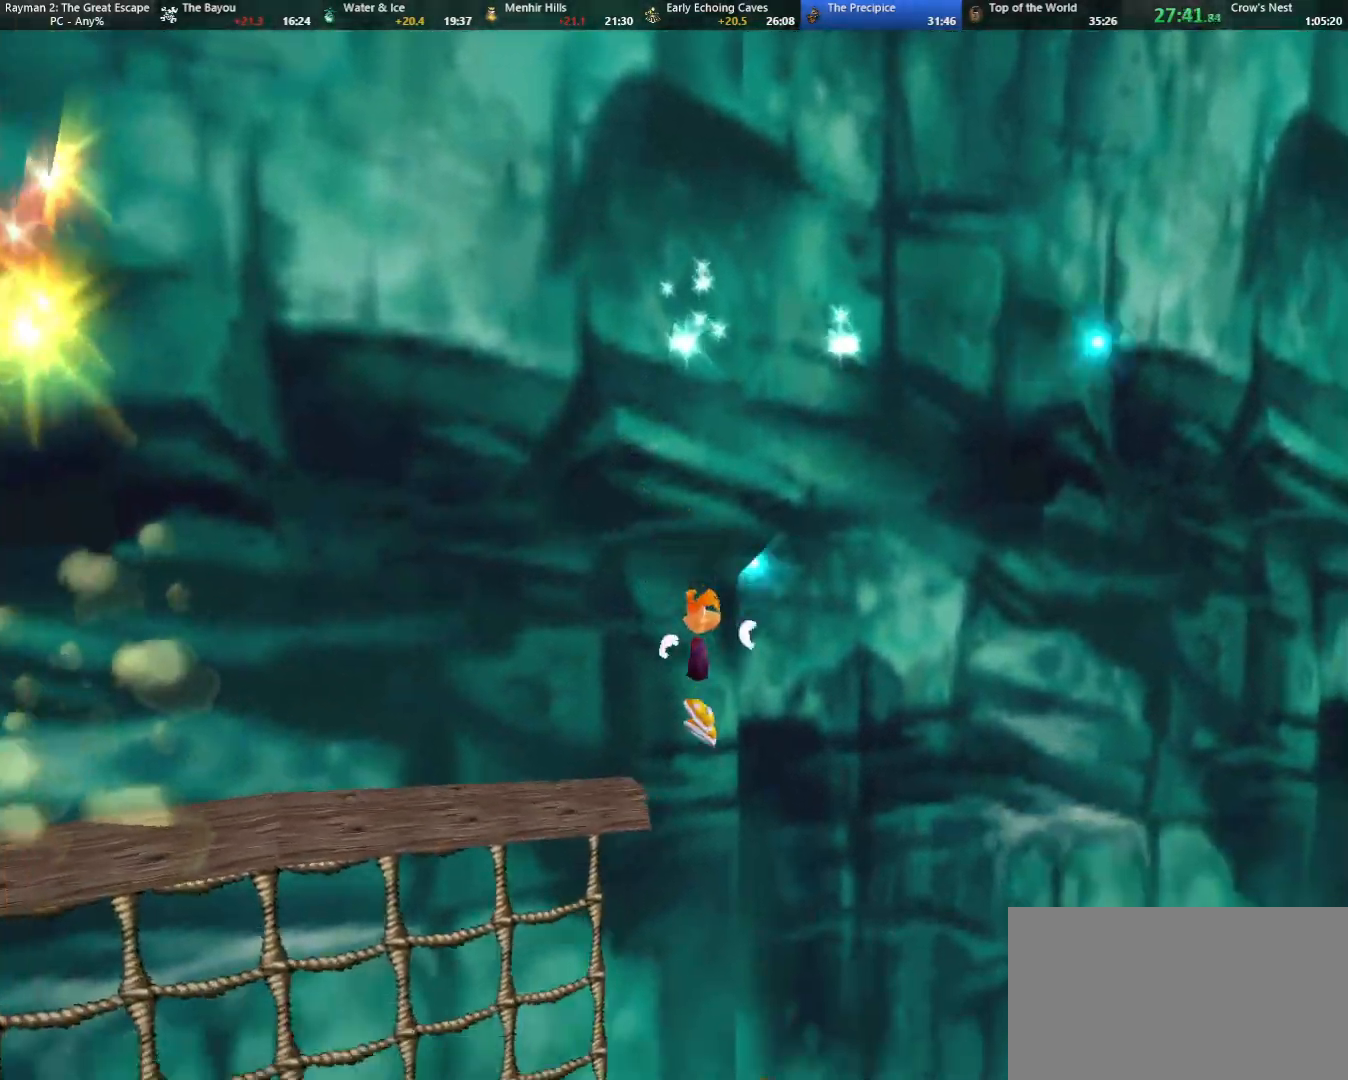
{"keys": ["right", "up"], "events": [[17, "shoot", "up"], [117, "shoot", "down"], [200, "shoot", "up"], [250, "shoot", "down"], [350, "shoot", "up"], [450, "shoot", "down"], [483, "shoot", "up"]]}
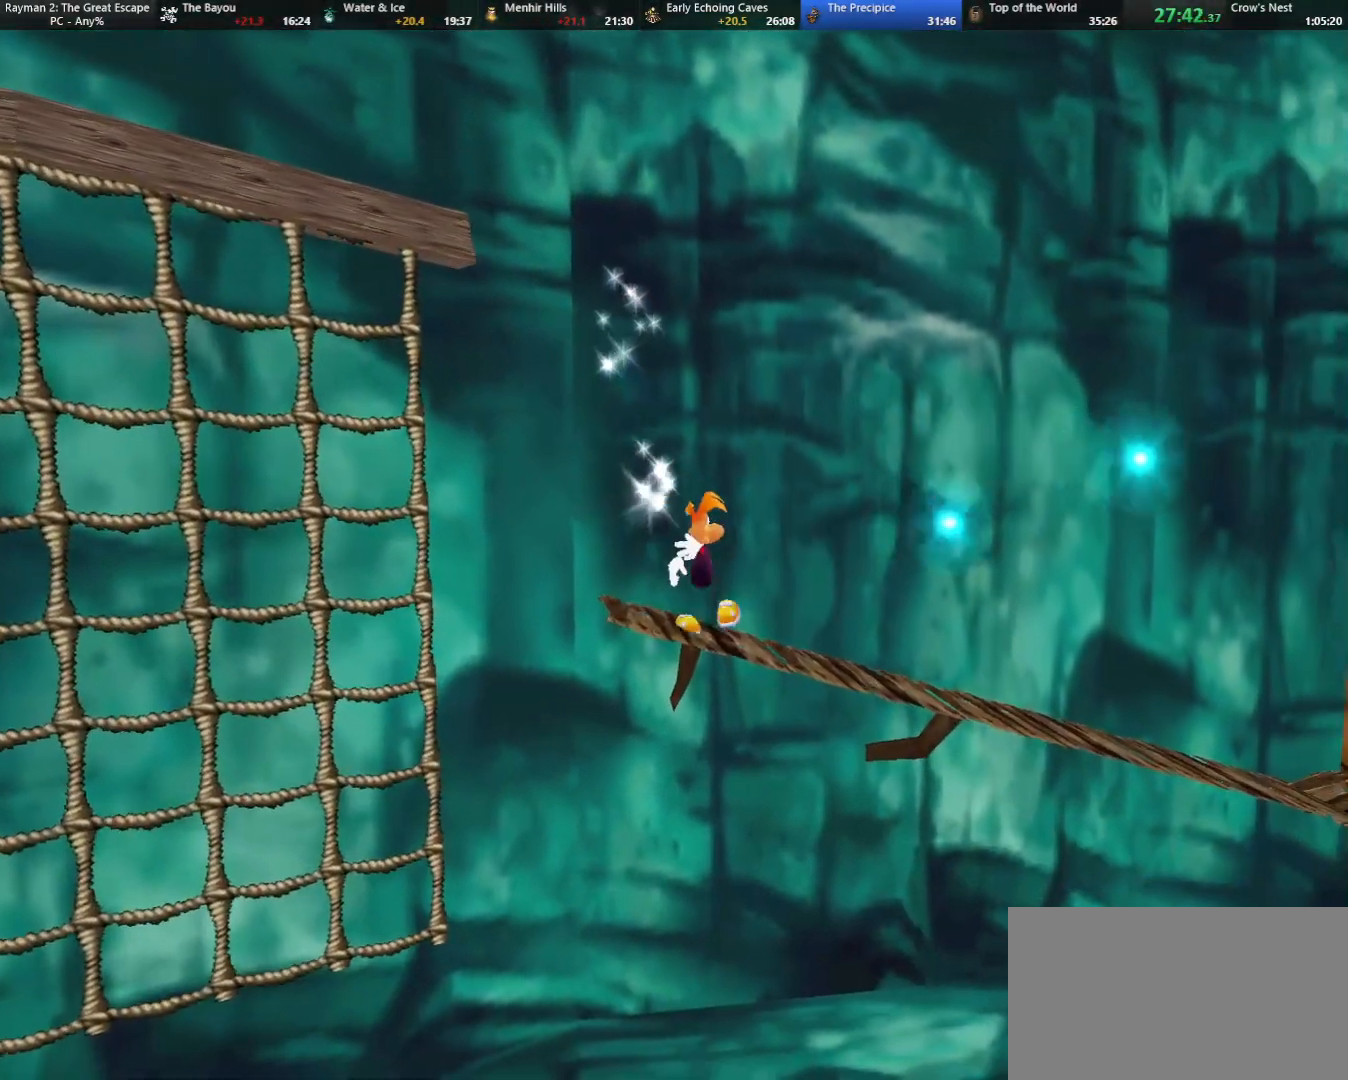
{"keys": ["right", "up"], "events": [[83, "shoot", "down"], [167, "shoot", "up"], [267, "shoot", "down"], [317, "shoot", "up"], [417, "shoot", "down"], [500, "shoot", "up"]]}
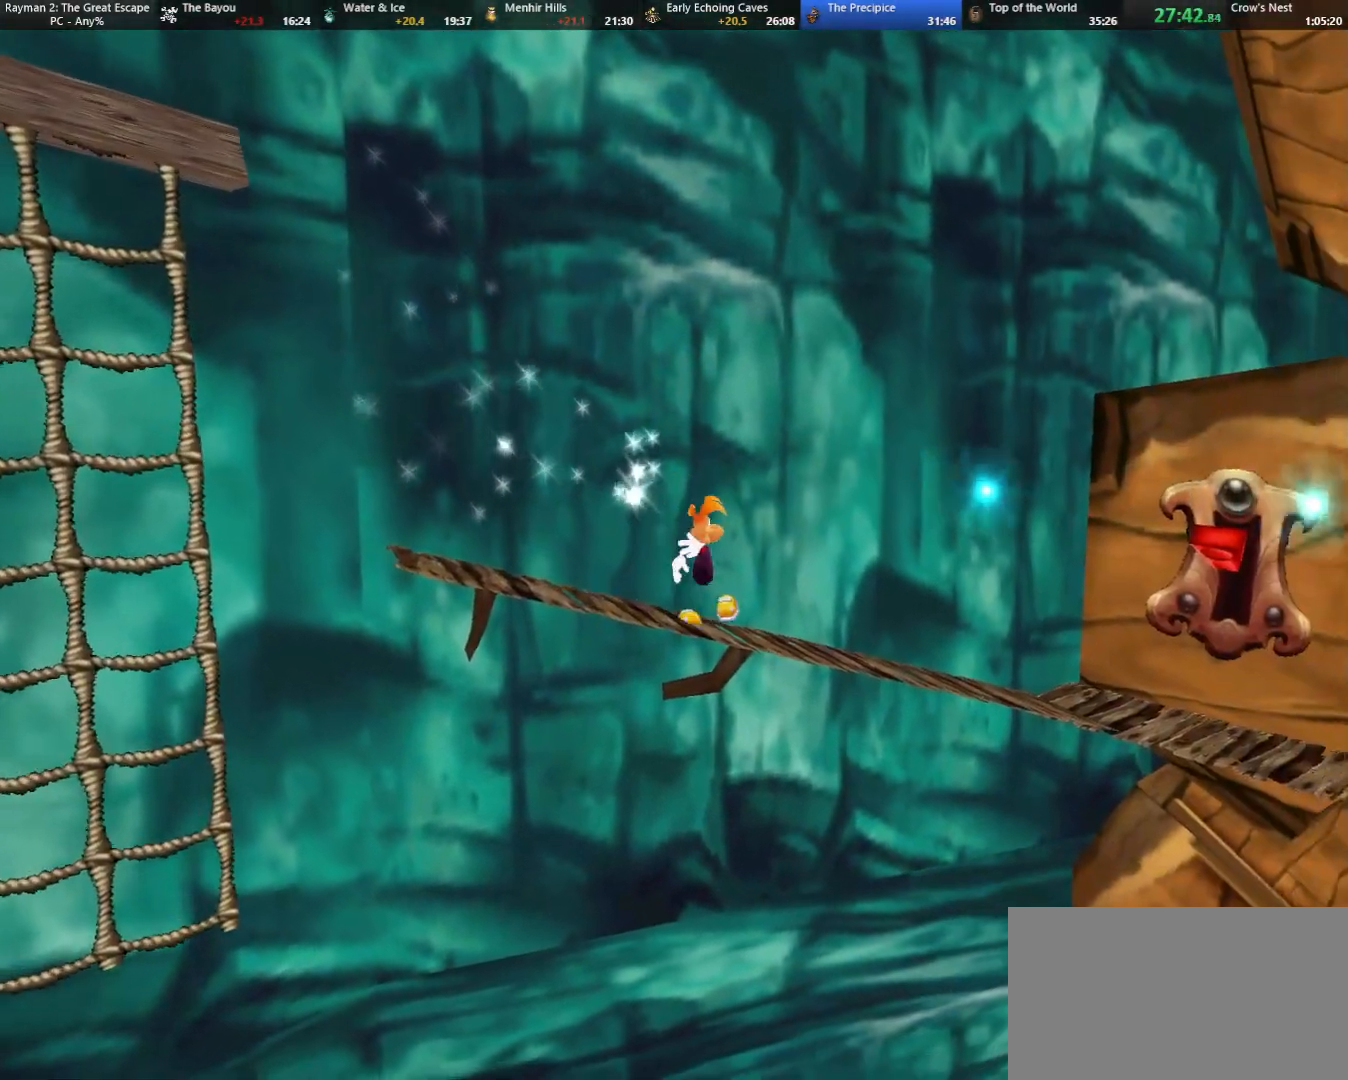
{"keys": ["right", "up"], "events": [[50, "shoot", "down"], [150, "shoot", "up"], [233, "shoot", "down"], [283, "shoot", "up"], [383, "shoot", "down"], [467, "shoot", "up"]]}
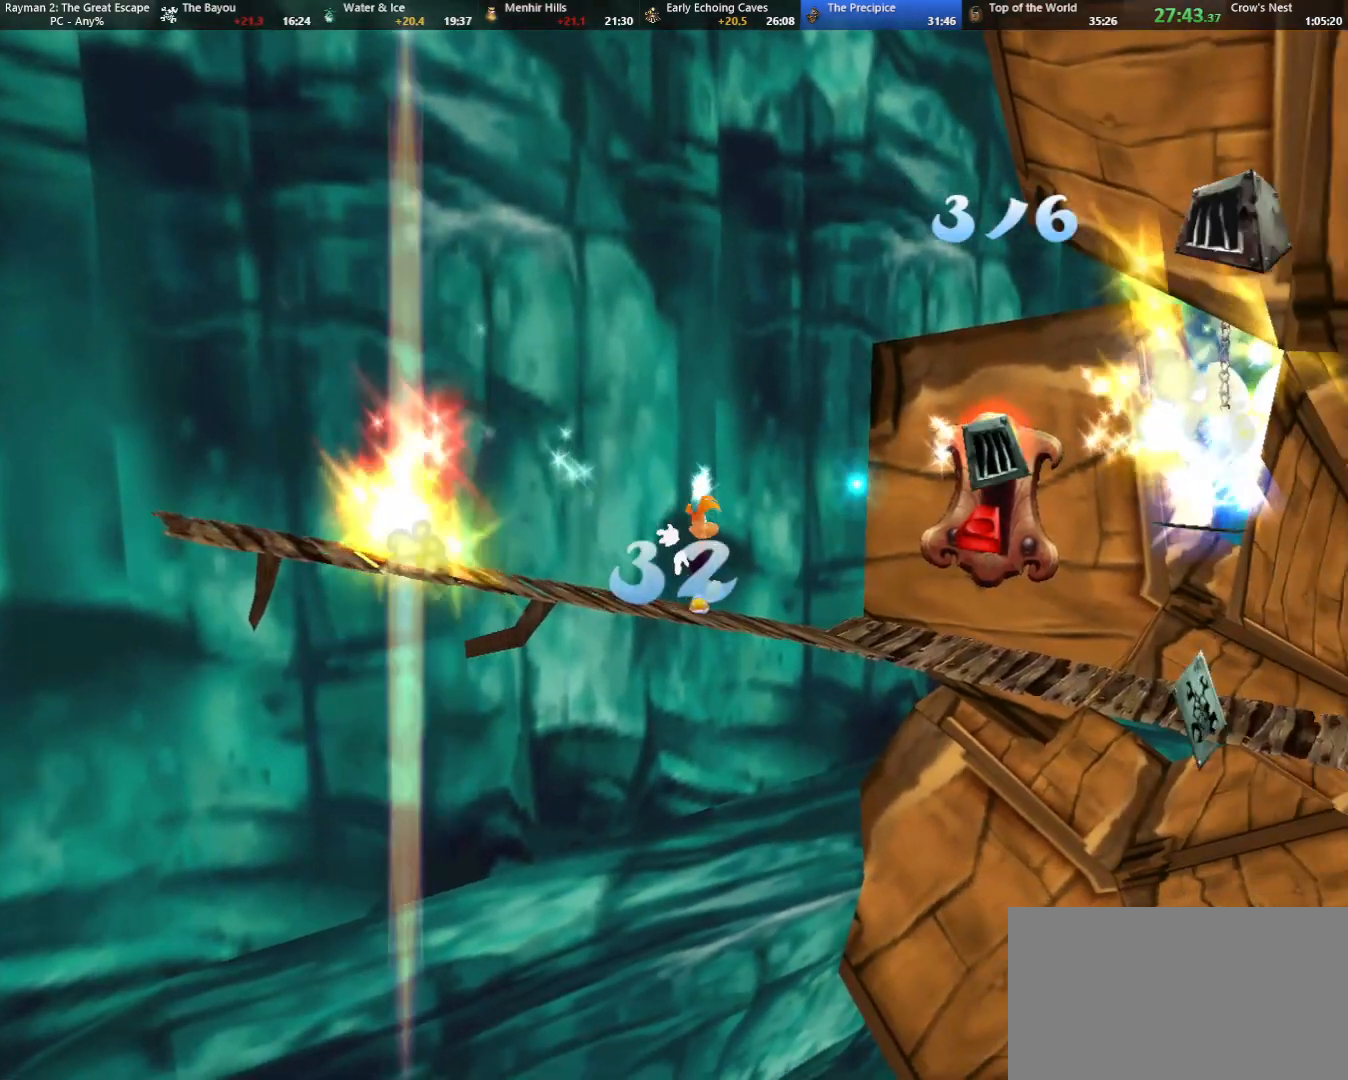
{"keys": ["right"], "events": [[67, "shoot", "down"], [67, "up", "up"], [117, "shoot", "up"], [200, "shoot", "down"], [300, "shoot", "up"], [383, "shoot", "down"], [483, "shoot", "up"]]}
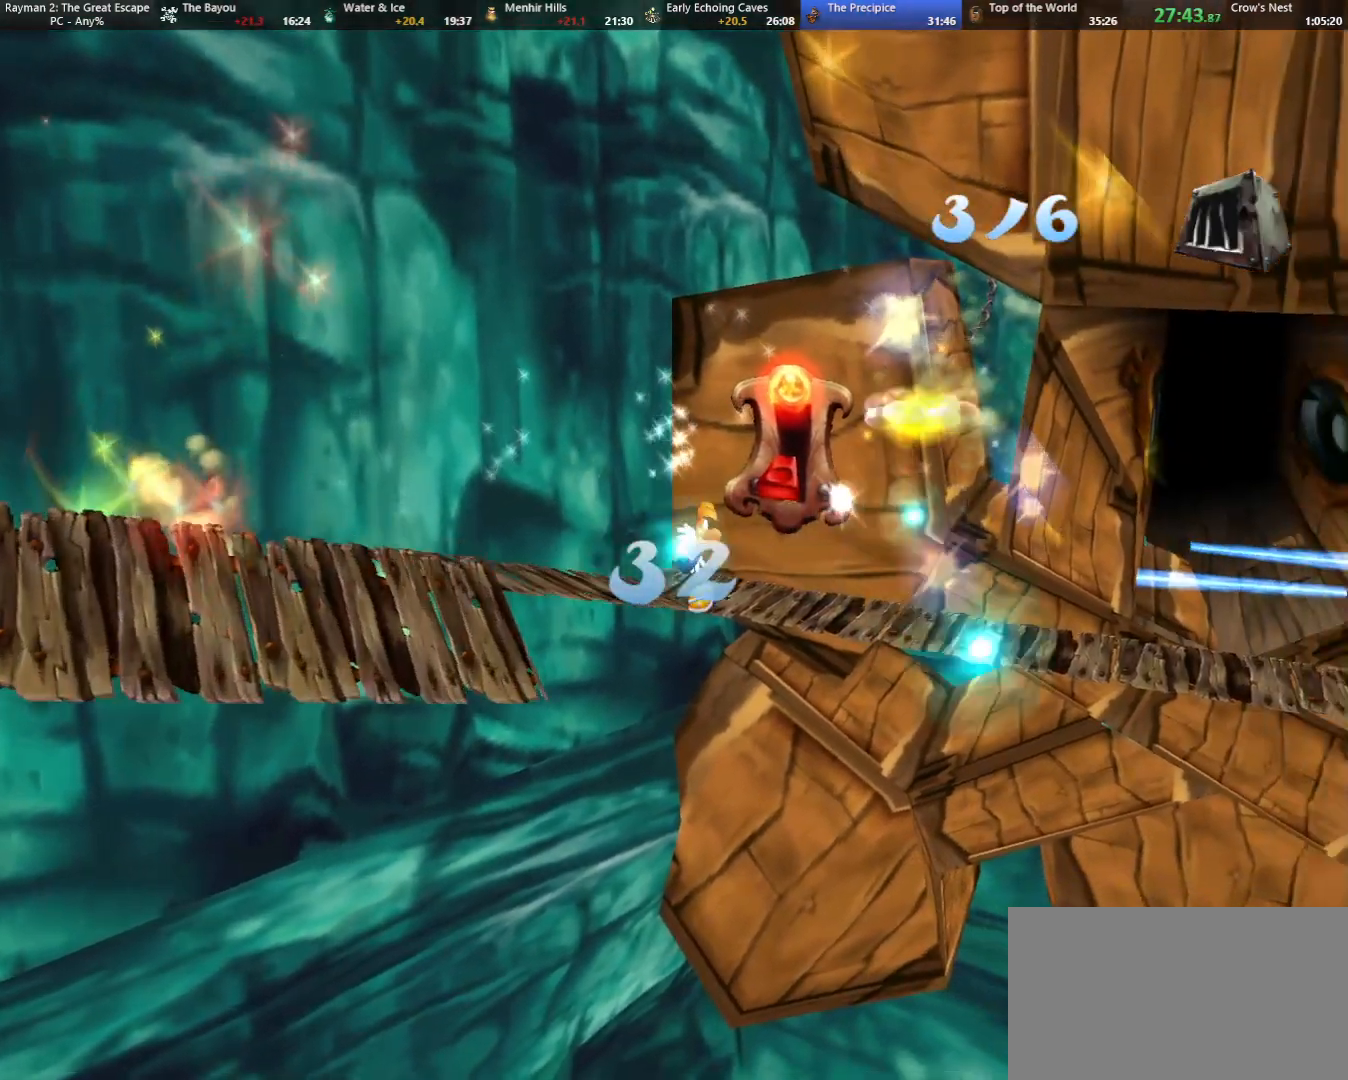
{"keys": ["right"], "events": [[33, "shoot", "down"], [133, "shoot", "up"], [217, "shoot", "down"], [267, "shoot", "up"], [417, "shoot", "down"], [450, "shoot", "up"]]}
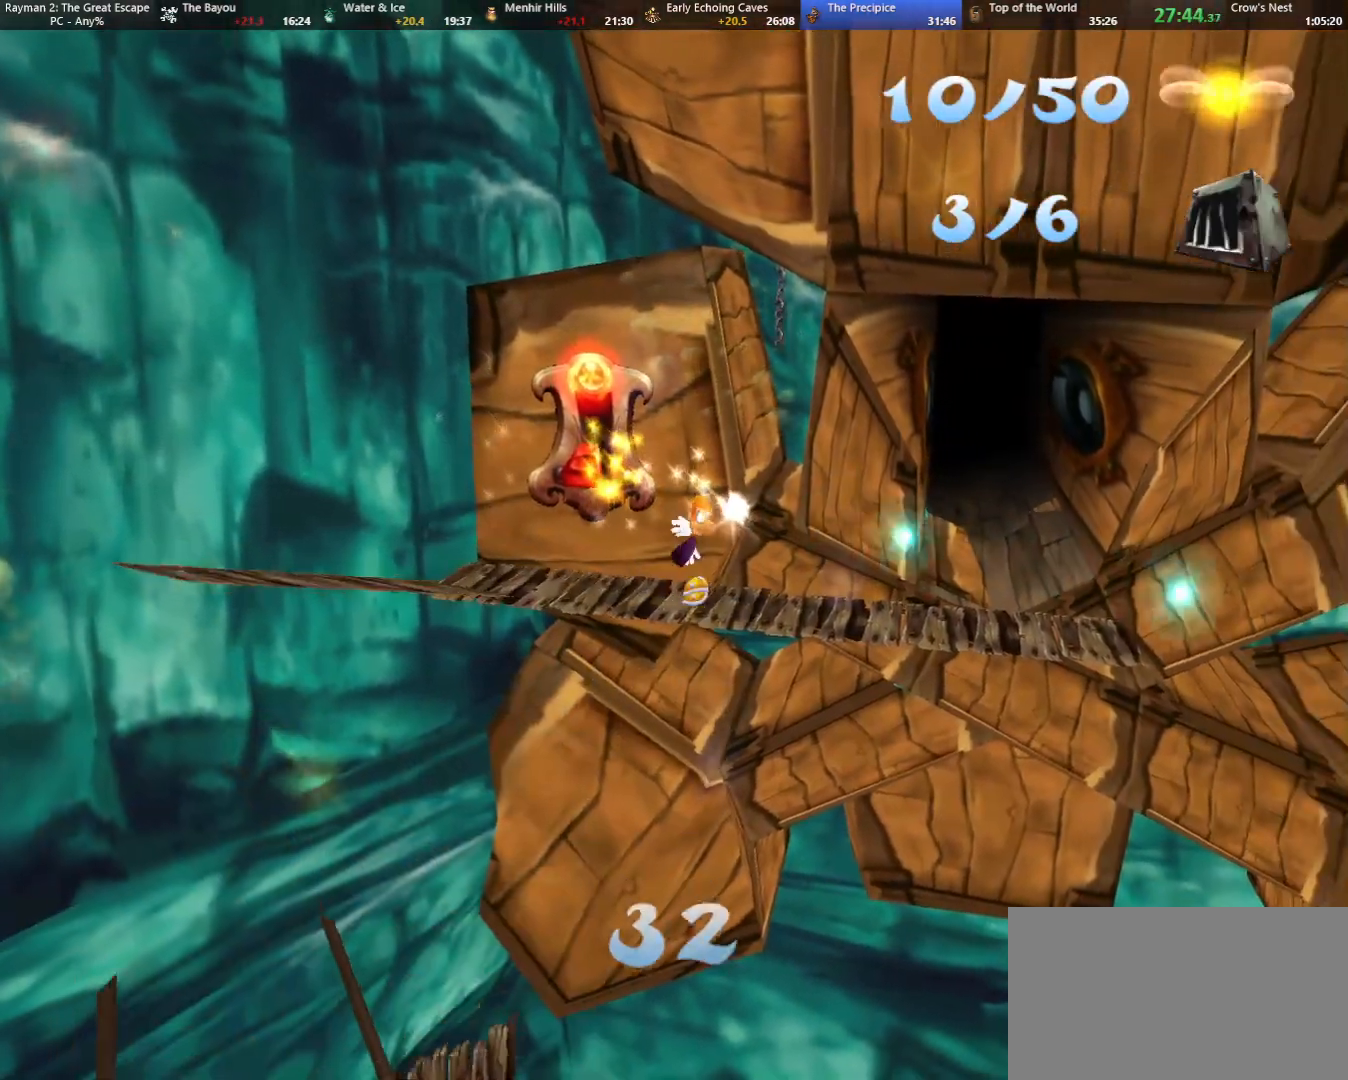
{"keys": ["right"], "events": [[50, "shoot", "down"], [83, "shoot", "up"], [233, "shoot", "down"], [283, "shoot", "up"]]}
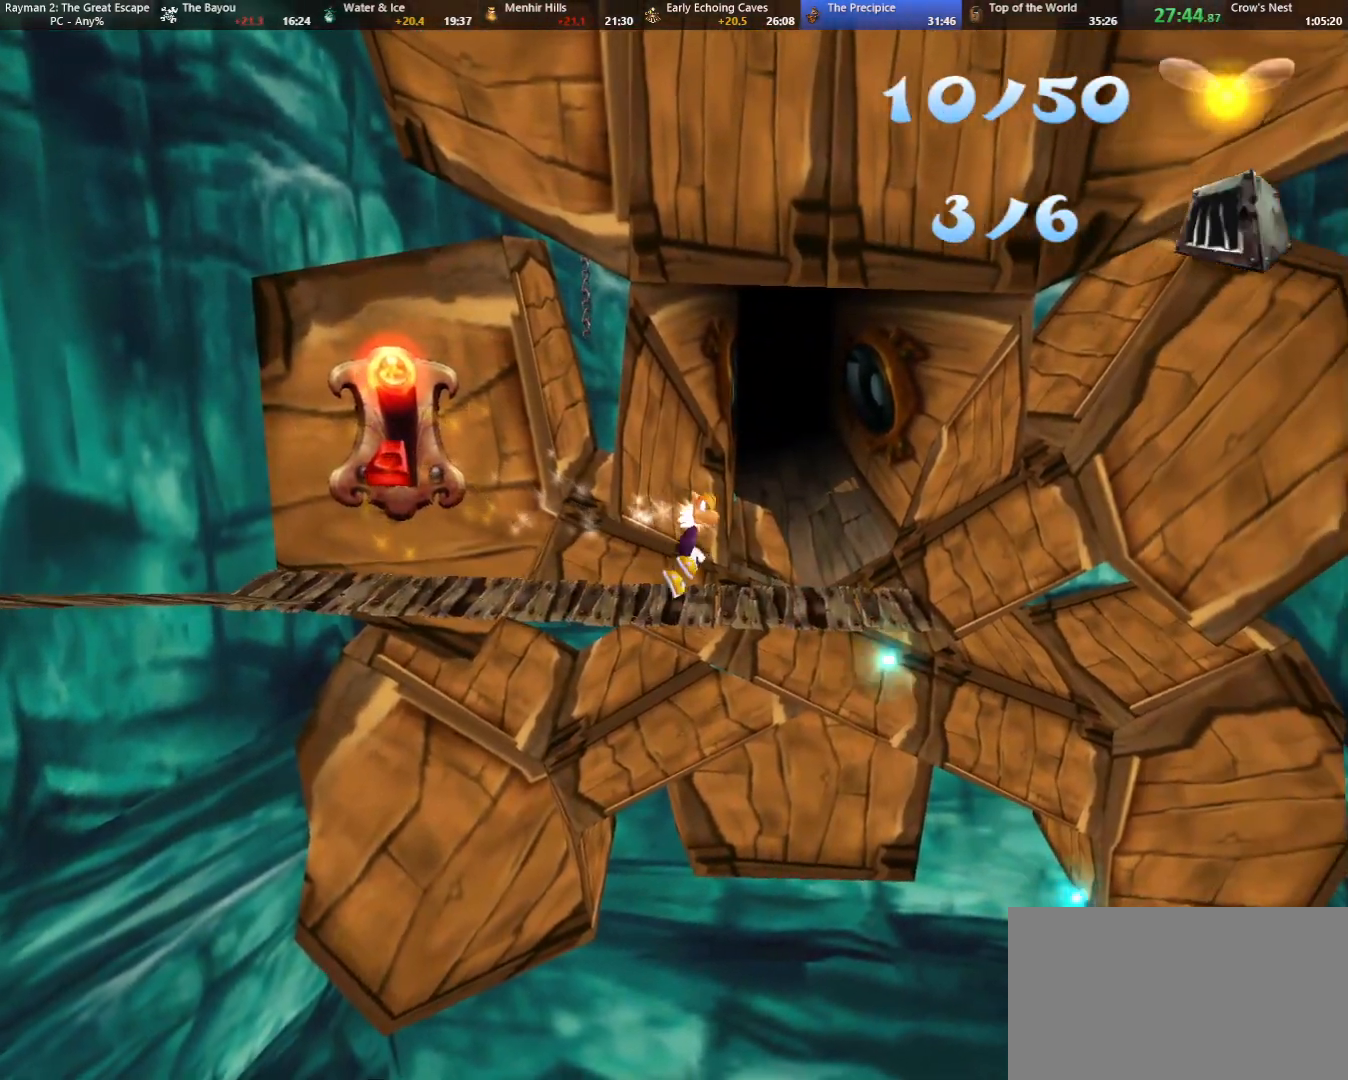
{"keys": ["up"], "events": [[67, "shoot", "down"], [100, "shoot", "up"], [150, "right", "up"], [150, "up", "down"]]}
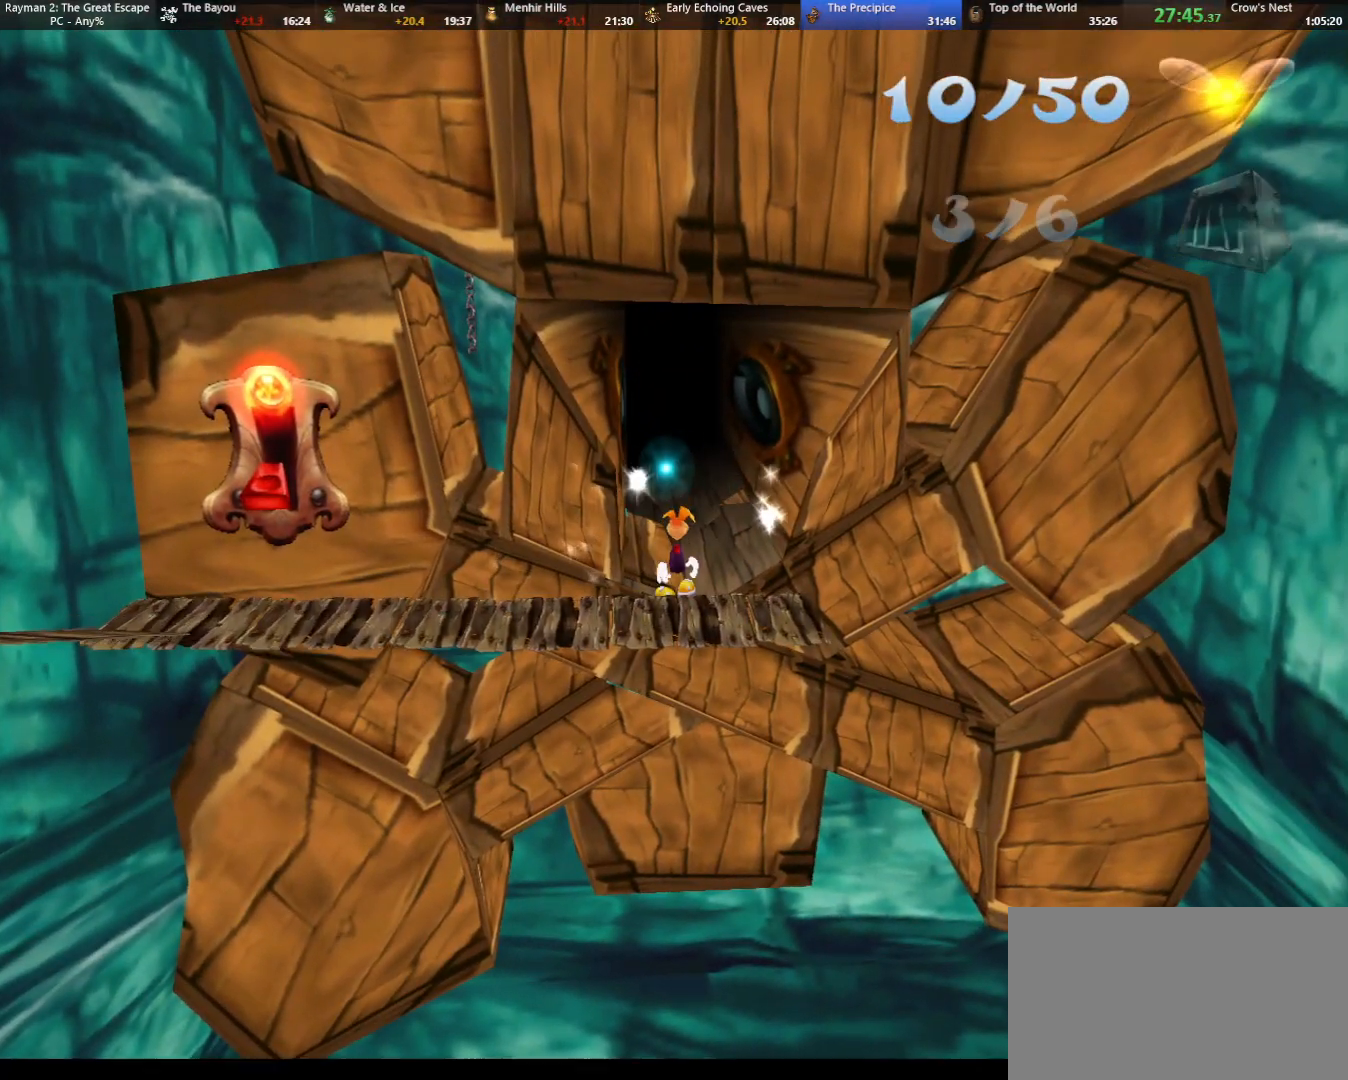
{"keys": [], "events": [[400, "up", "up"]]}
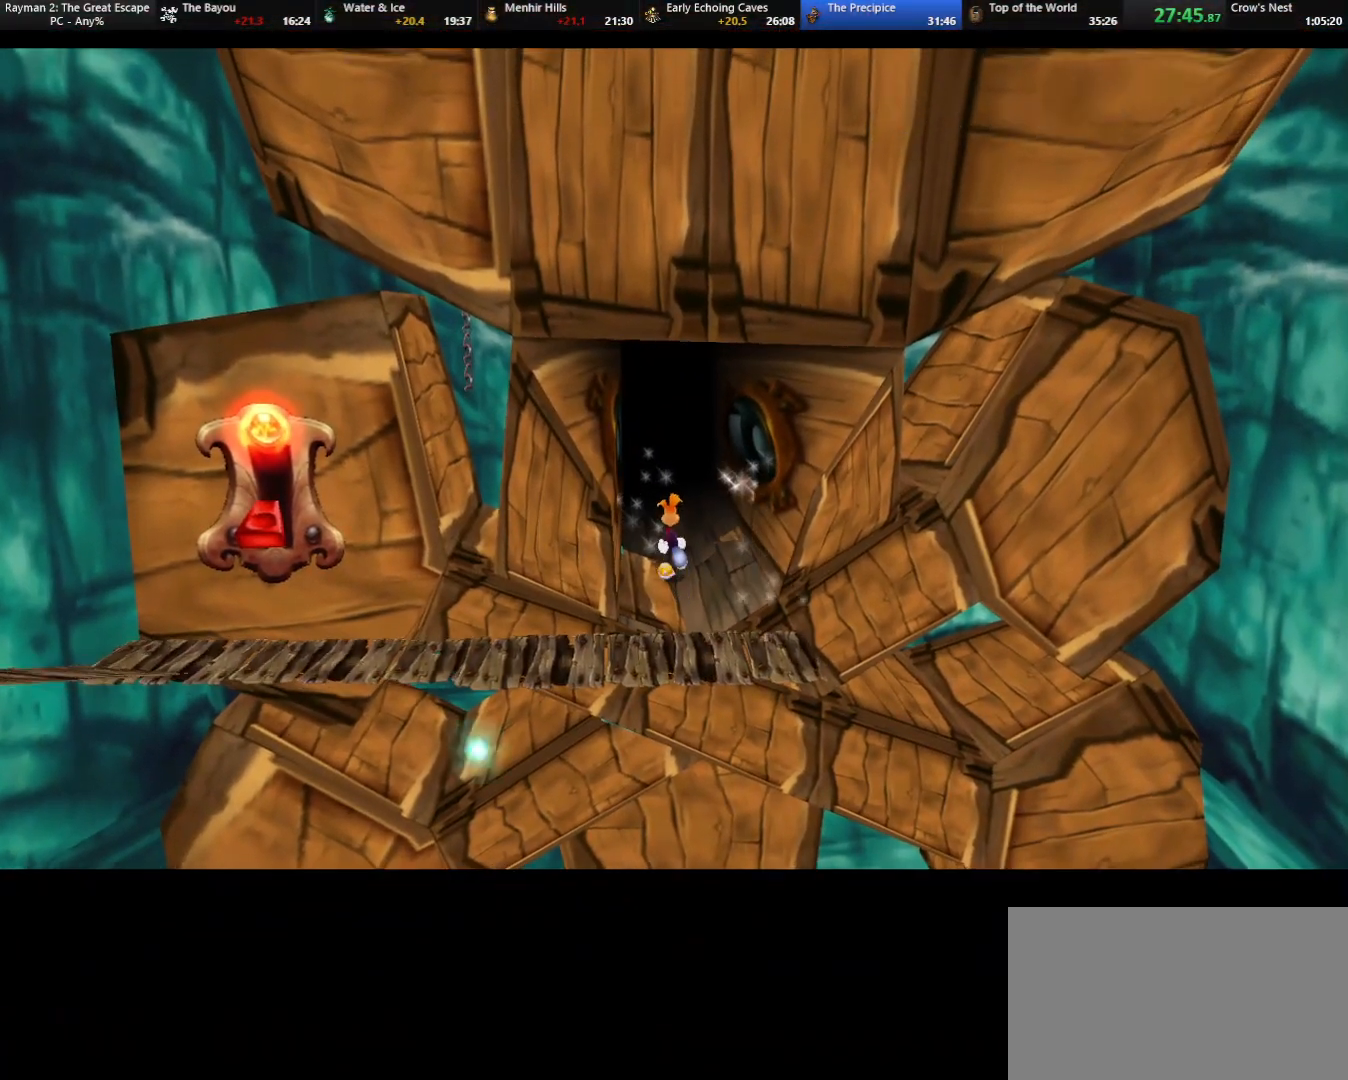
{"keys": [], "events": []}
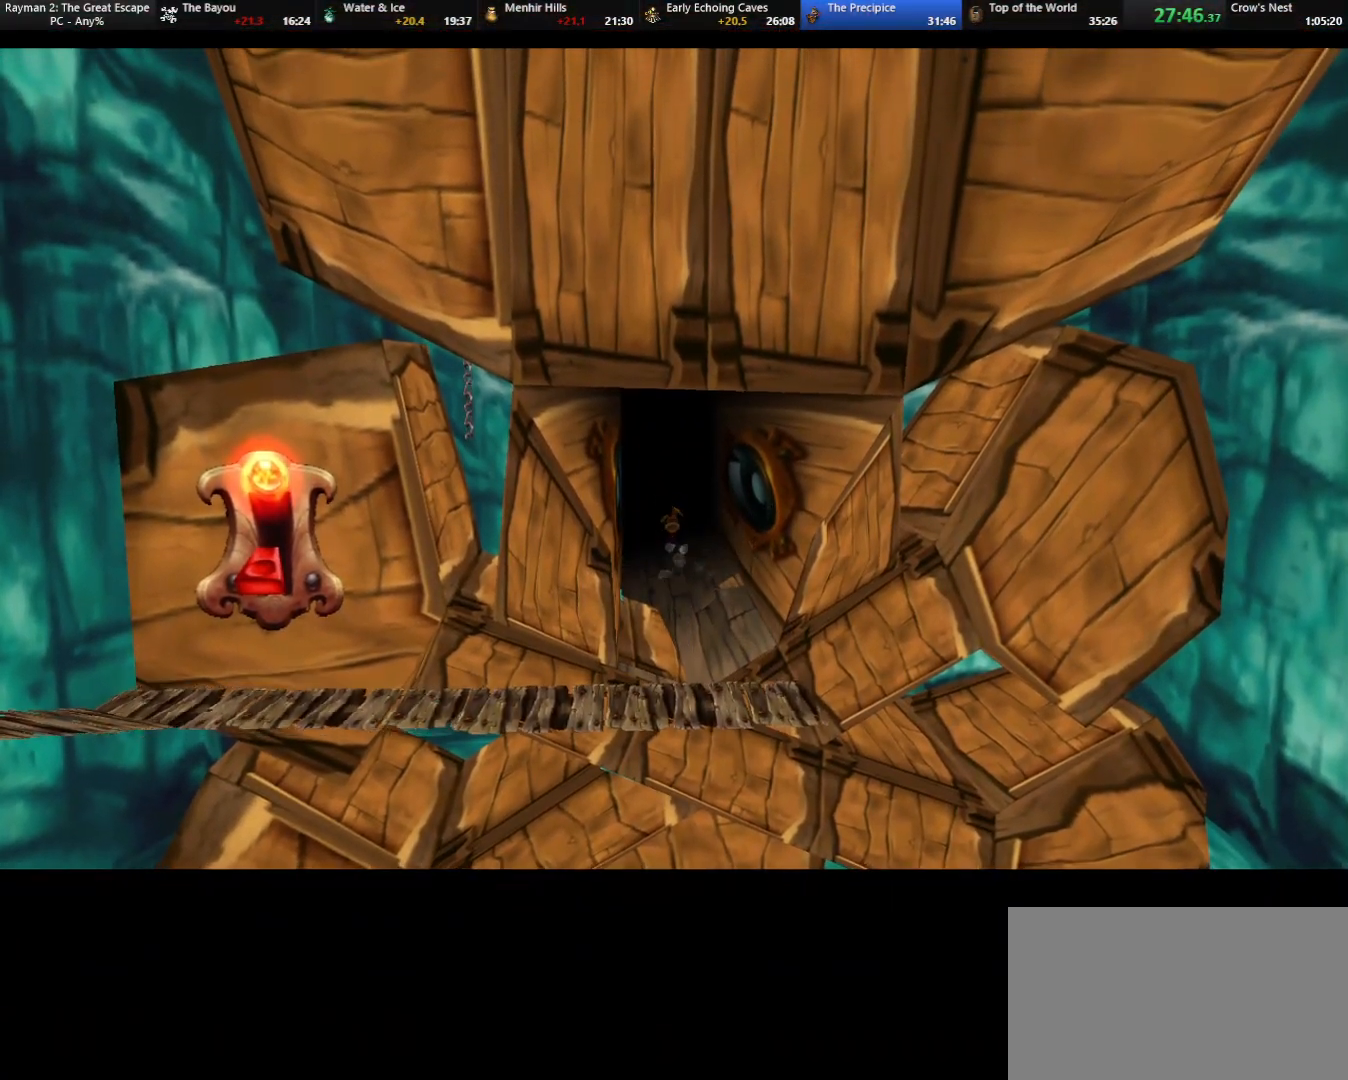
{"keys": [], "events": []}